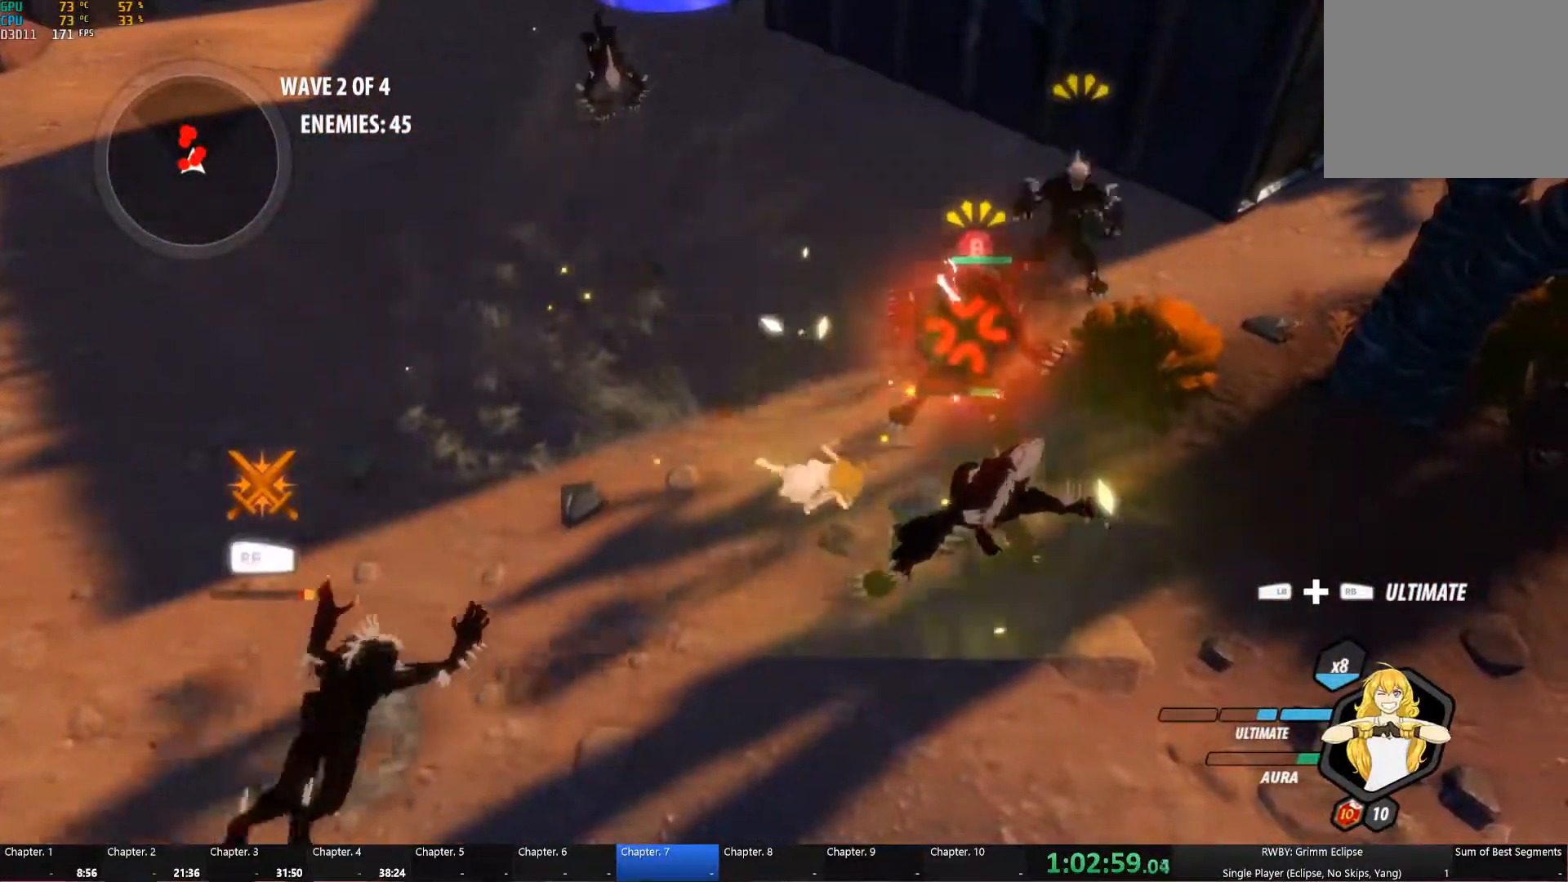
Gameplay with a controller (Xbox layout); each line is a JSON object with the inputs held at the frame after it. "button_events" lists button changes between this image and that frame as [ms after this image, input, new state], when the widget could be followed in between (sticks are given only as held states). This document gives stick clicks only as held states, not as events. Not read: L1.
{"buttons": ["A"], "left_stick": "down", "right_stick": "center", "button_events": [[100, "A", "down"], [134, "L2", "down"], [167, "A", "up"], [184, "Y", "down"], [250, "L2", "up"], [284, "B", "down"], [300, "Y", "up"], [384, "B", "up"], [434, "A", "down"]]}
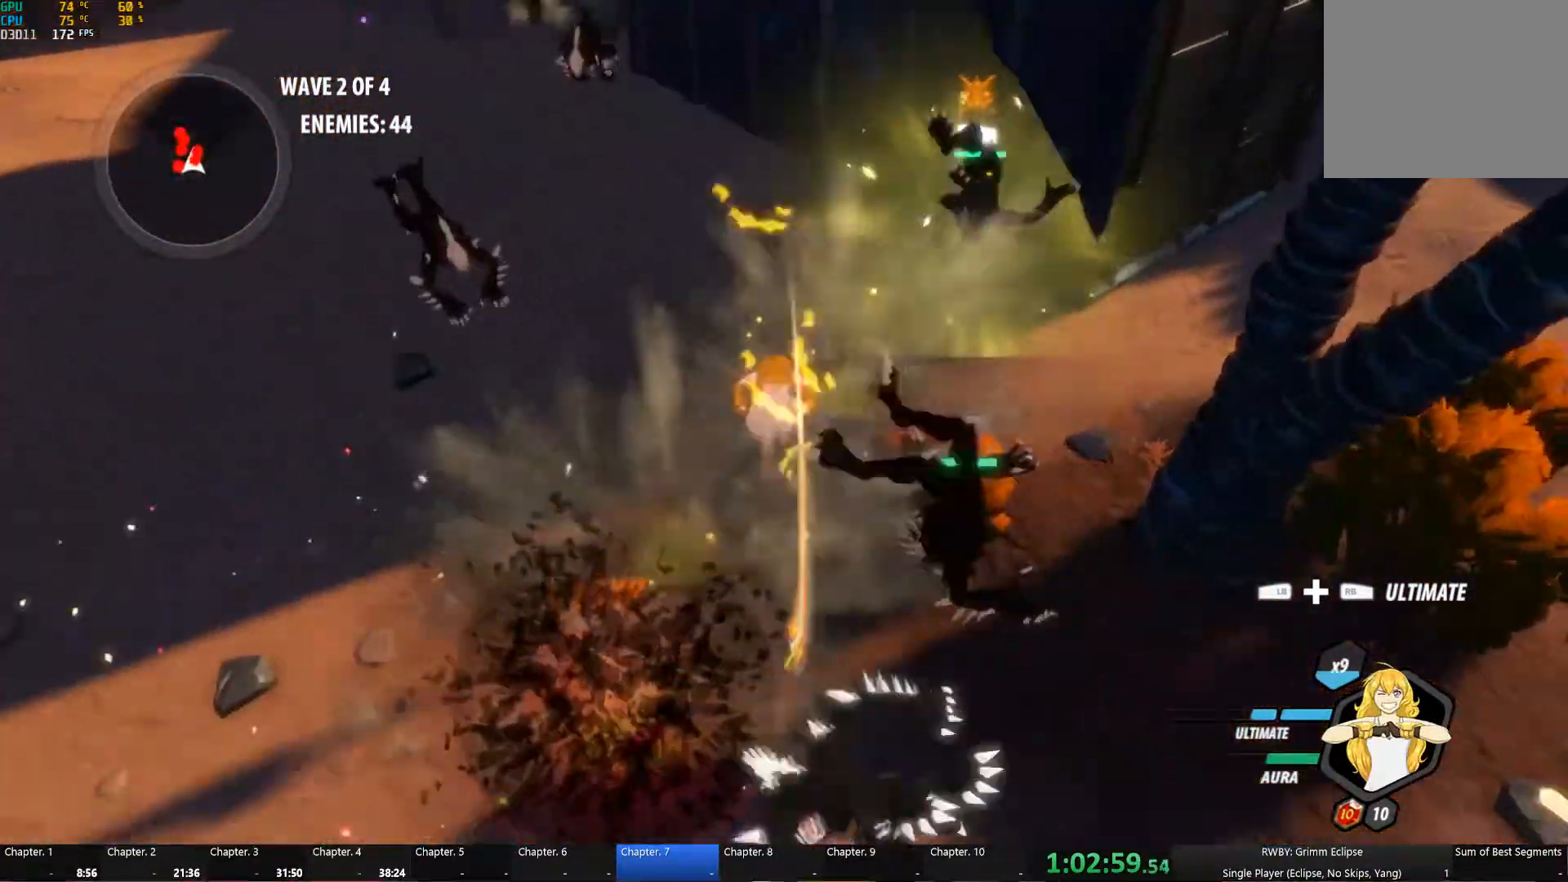
{"buttons": [], "left_stick": "down", "right_stick": "center", "button_events": [[34, "A", "up"], [367, "L2", "down"], [434, "L2", "up"]]}
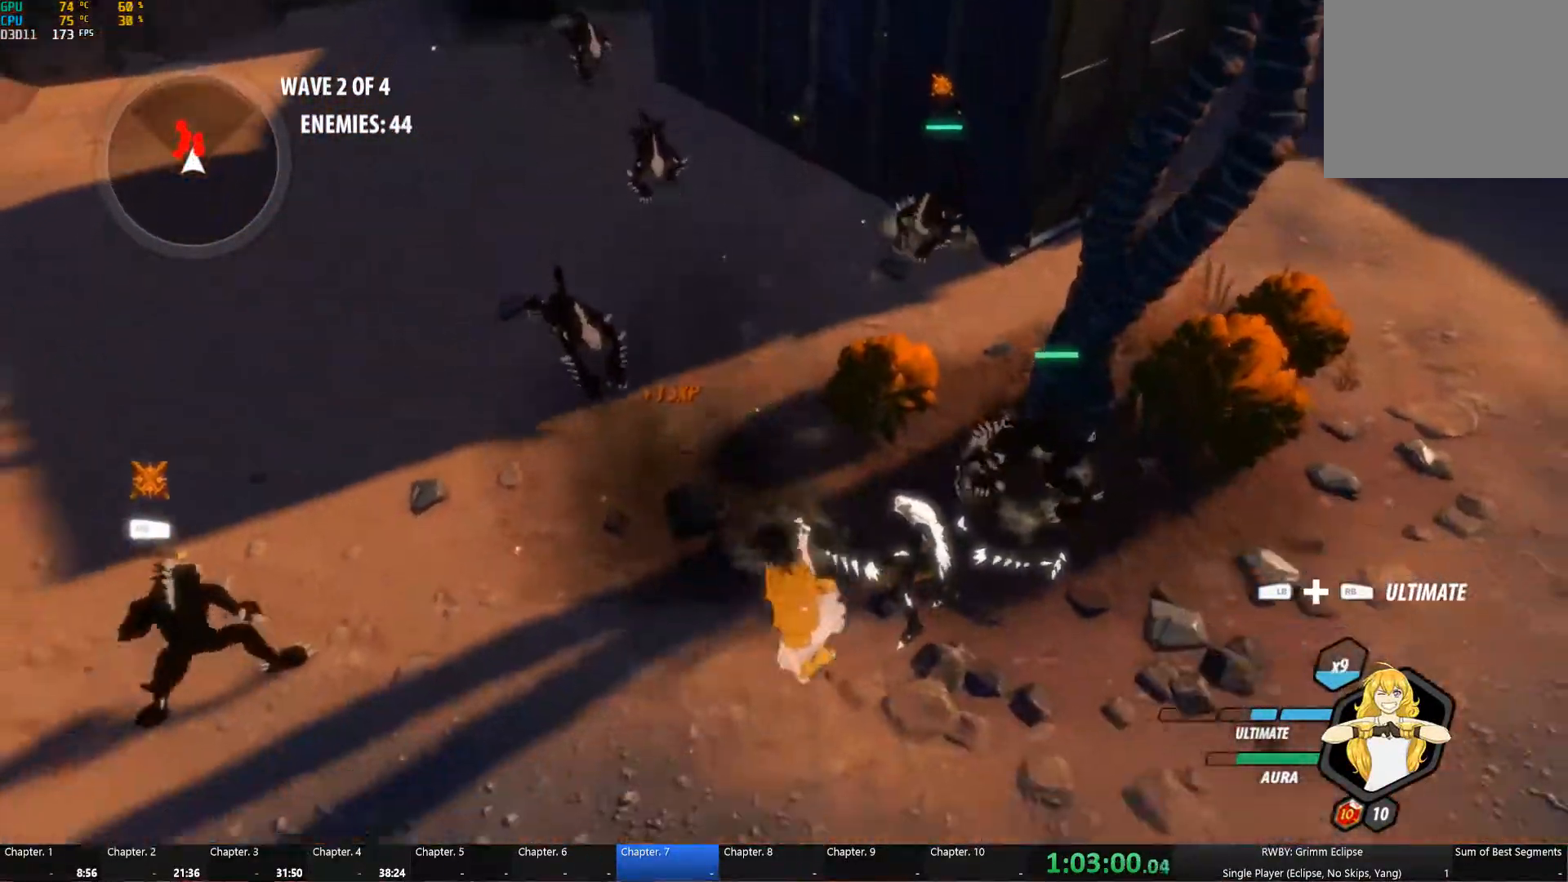
{"buttons": ["L2"], "left_stick": "up", "right_stick": "center", "button_events": [[34, "L2", "down"], [117, "L2", "up"], [500, "L2", "down"]]}
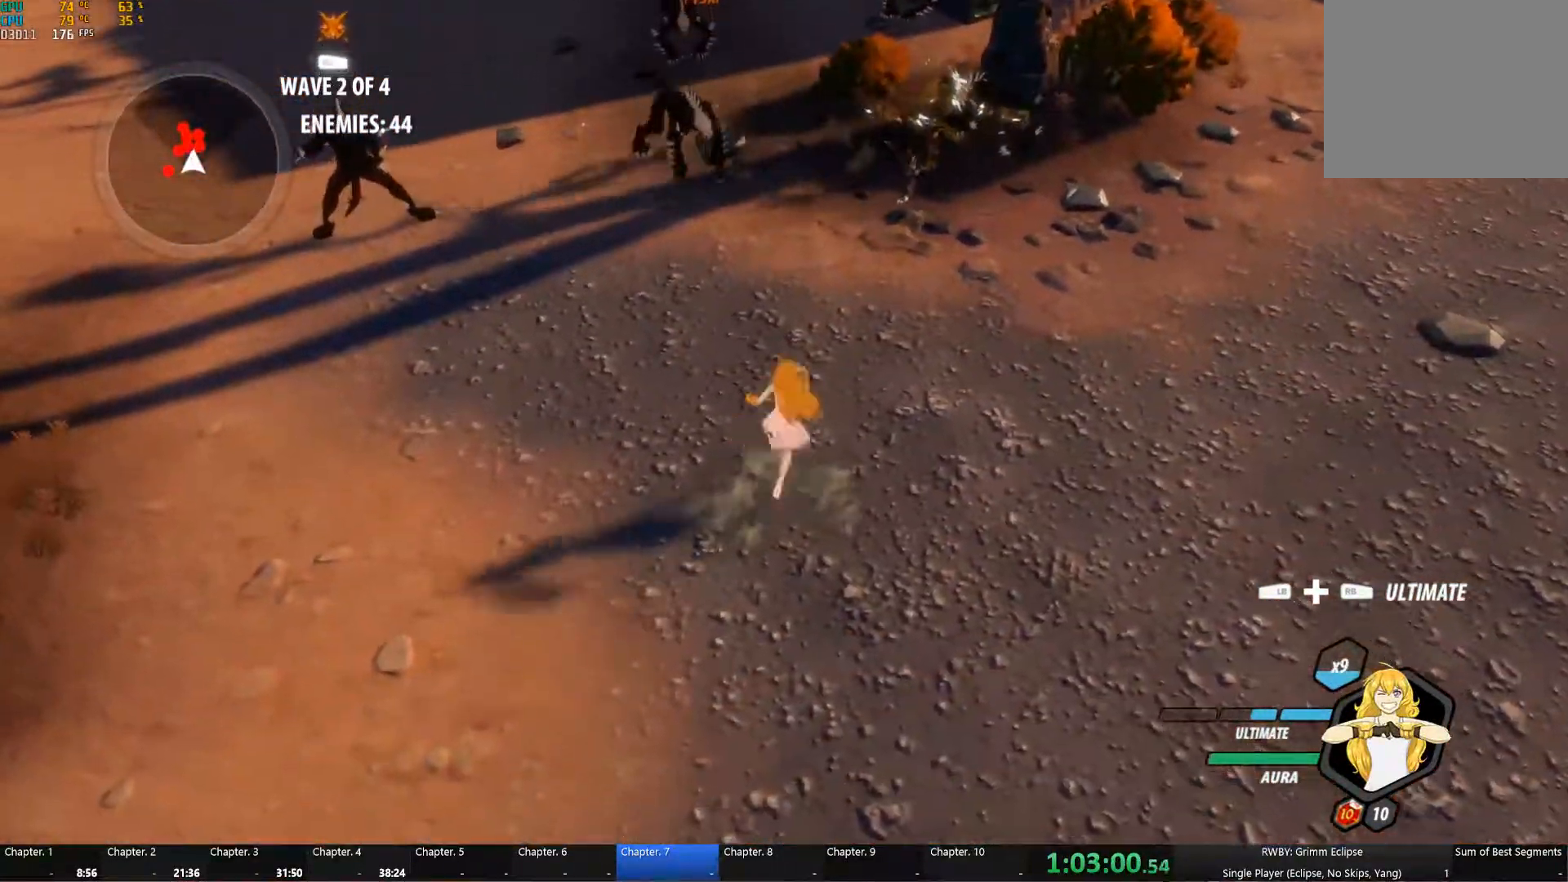
{"buttons": [], "left_stick": "up", "right_stick": "left", "button_events": [[84, "L2", "up"], [167, "L2", "down"], [284, "L2", "up"]]}
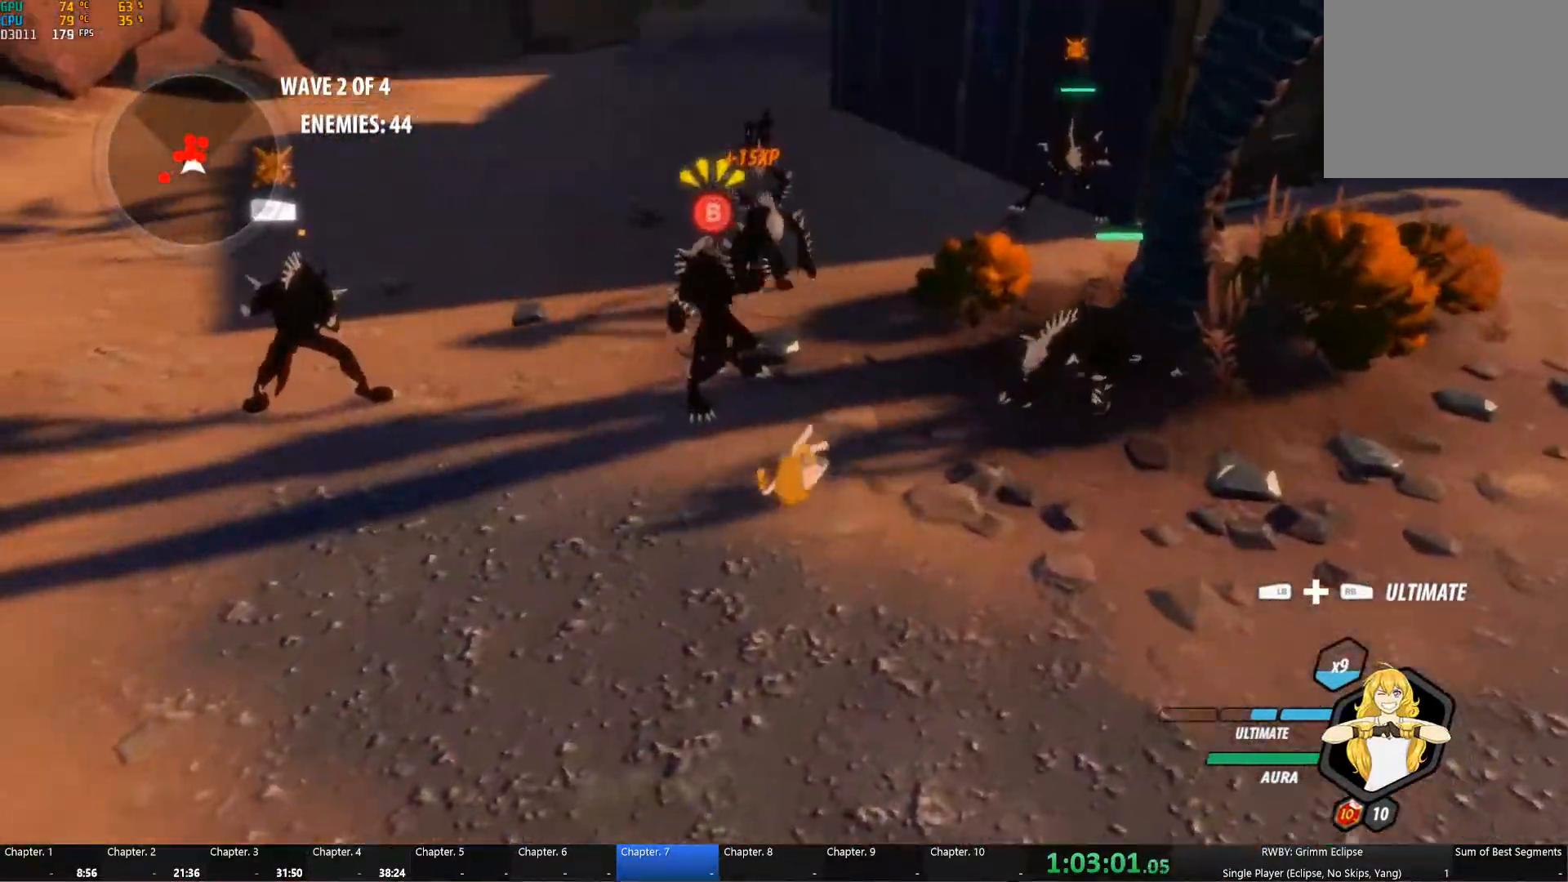
{"buttons": ["L2", "R1"], "left_stick": "up-left", "right_stick": "center", "button_events": [[434, "L2", "down"], [467, "R1", "down"]]}
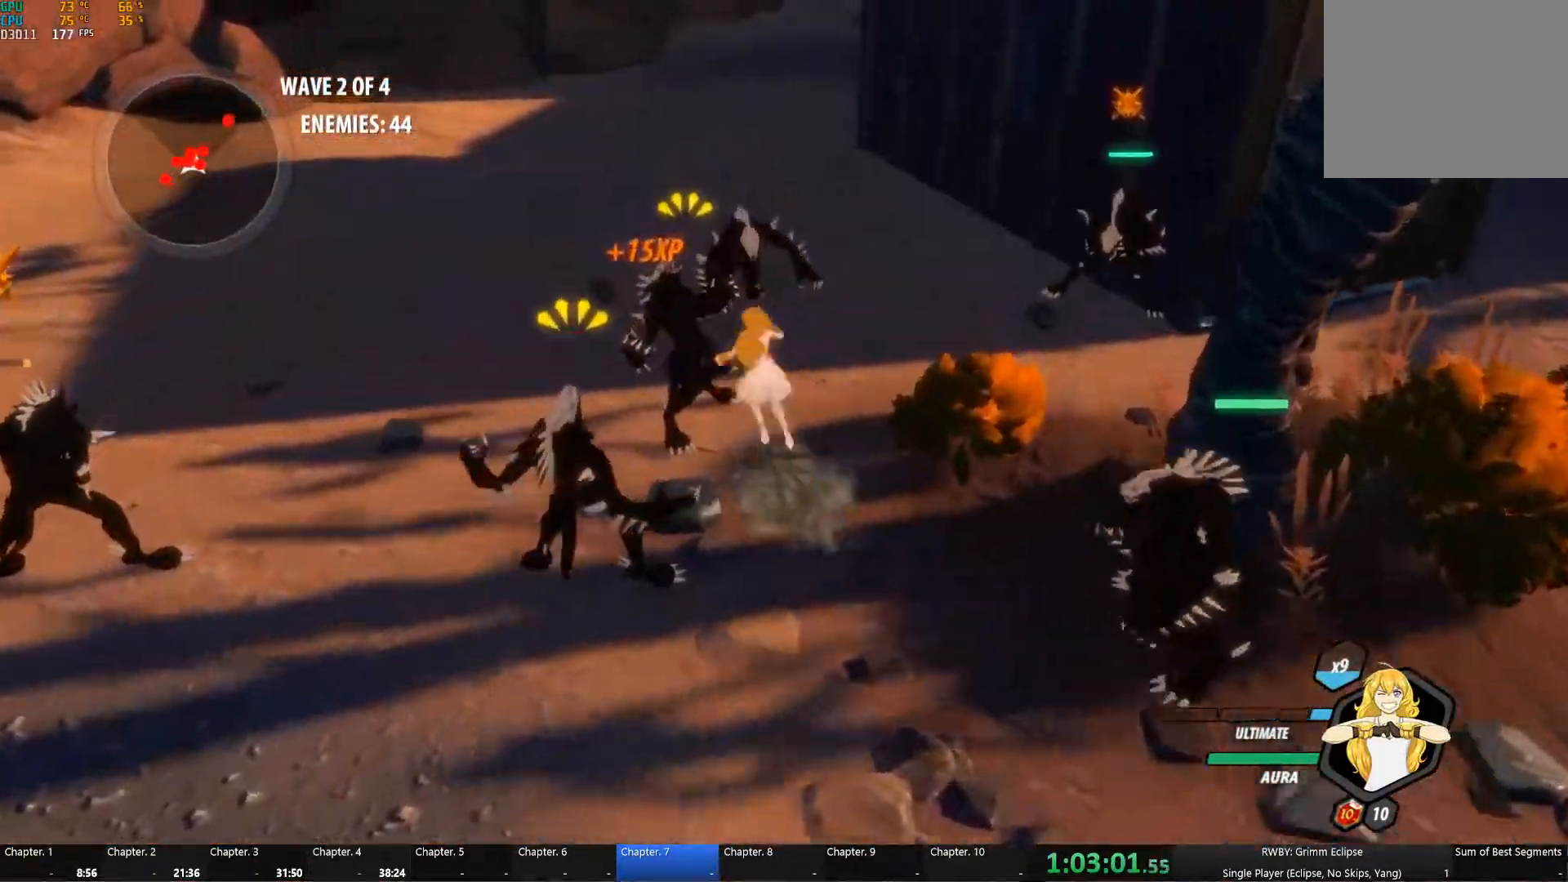
{"buttons": [], "left_stick": "center", "right_stick": "center", "button_events": [[50, "L2", "up"], [134, "R1", "up"]]}
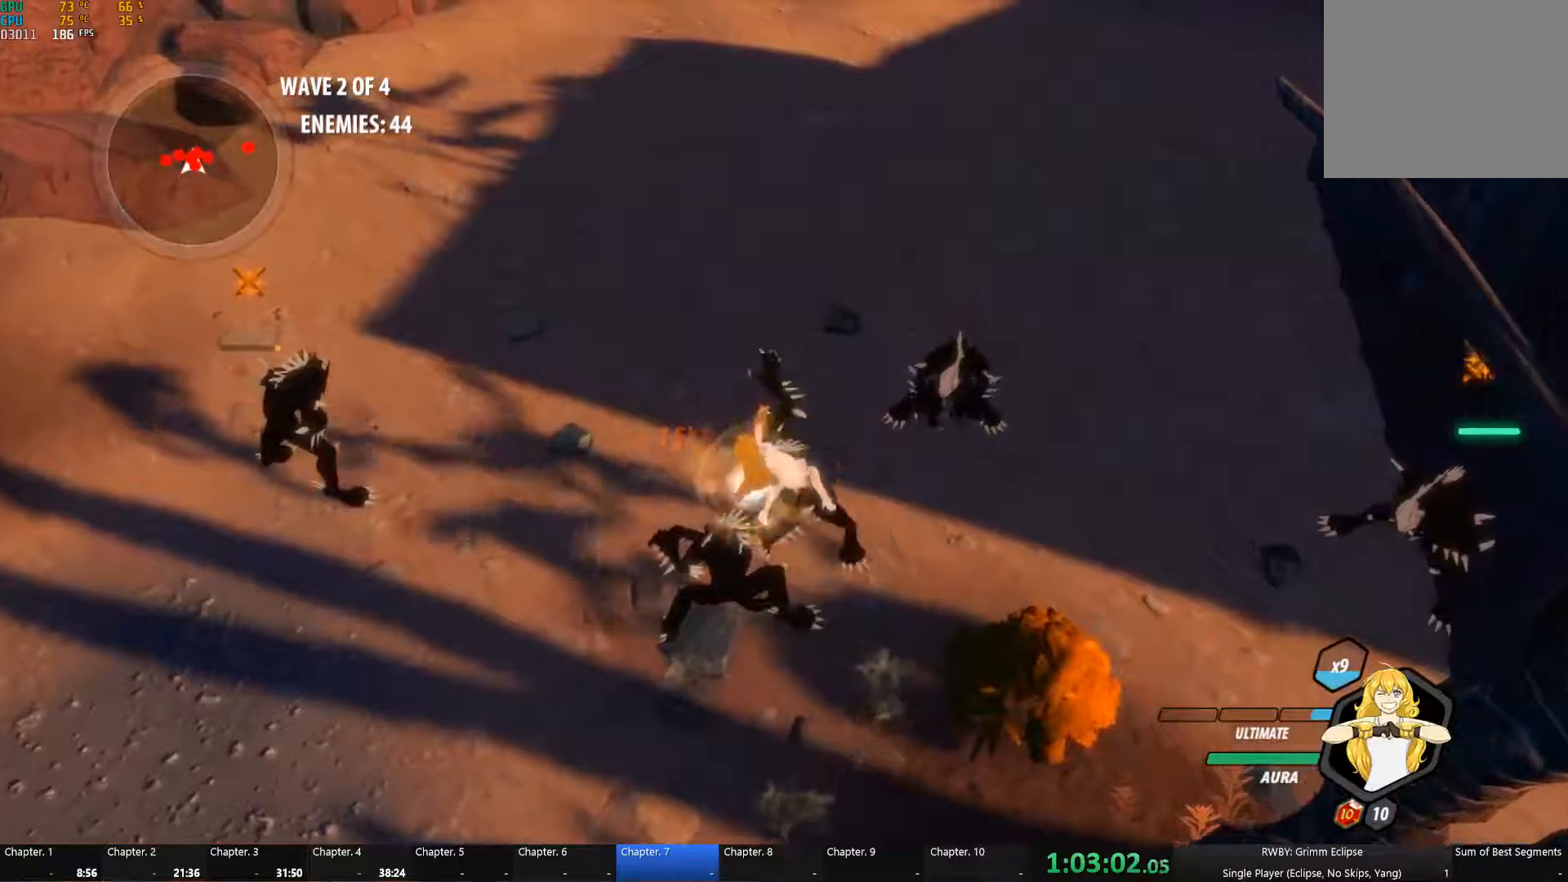
{"buttons": [], "left_stick": "center", "right_stick": "center", "button_events": []}
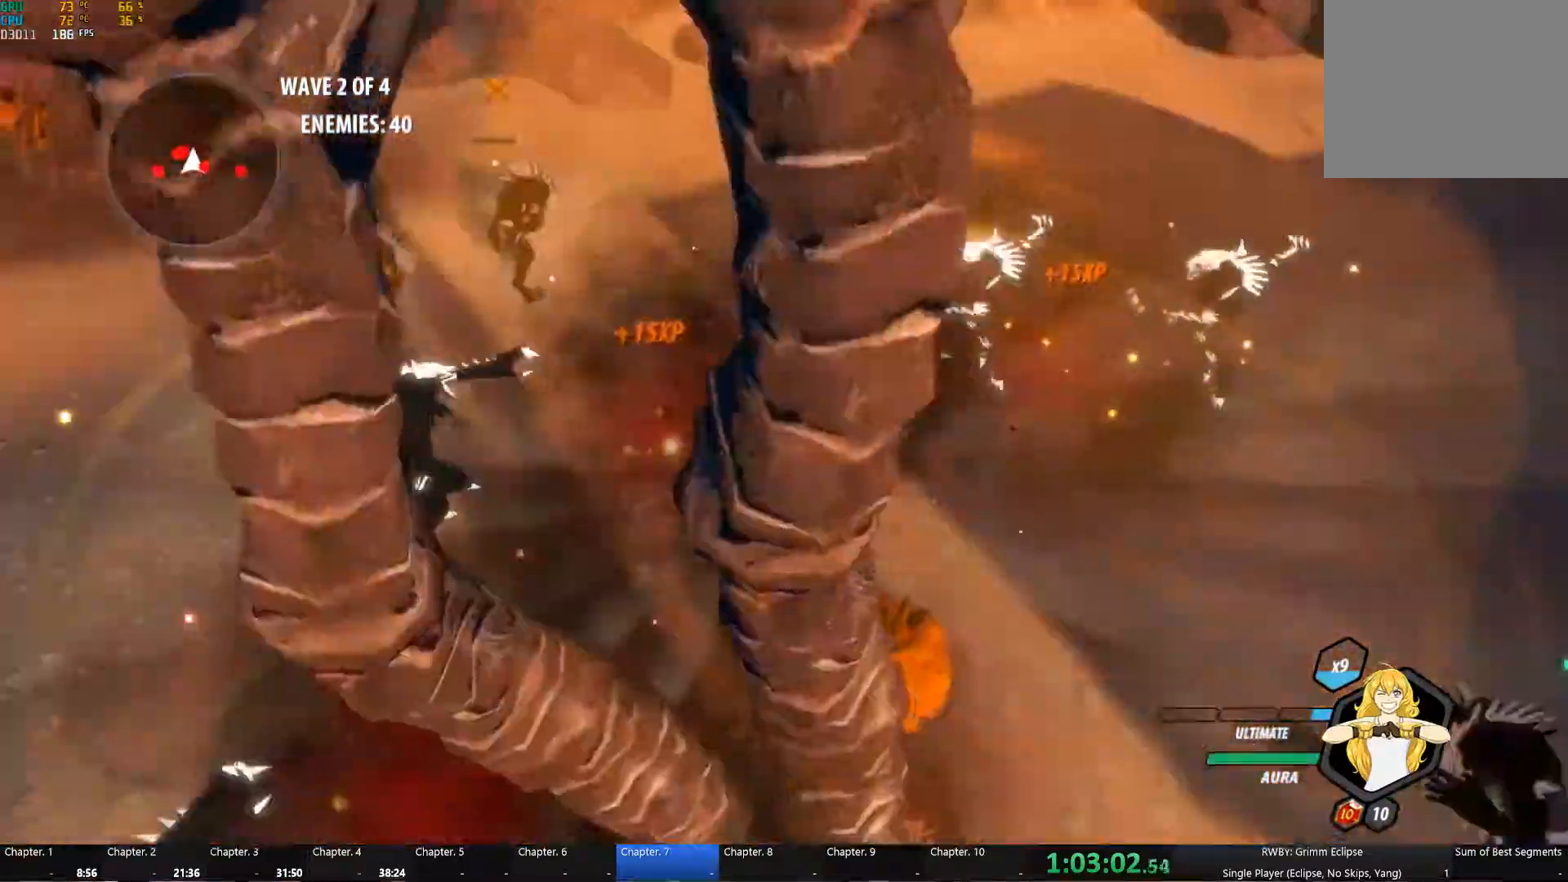
{"buttons": ["A", "L2"], "left_stick": "up-left", "right_stick": "center", "button_events": [[150, "A", "down"], [183, "L2", "down"], [233, "A", "up"], [233, "Y", "down"], [350, "B", "down"], [350, "L2", "up"], [350, "Y", "up"], [416, "B", "up"], [466, "A", "down"], [483, "L2", "down"]]}
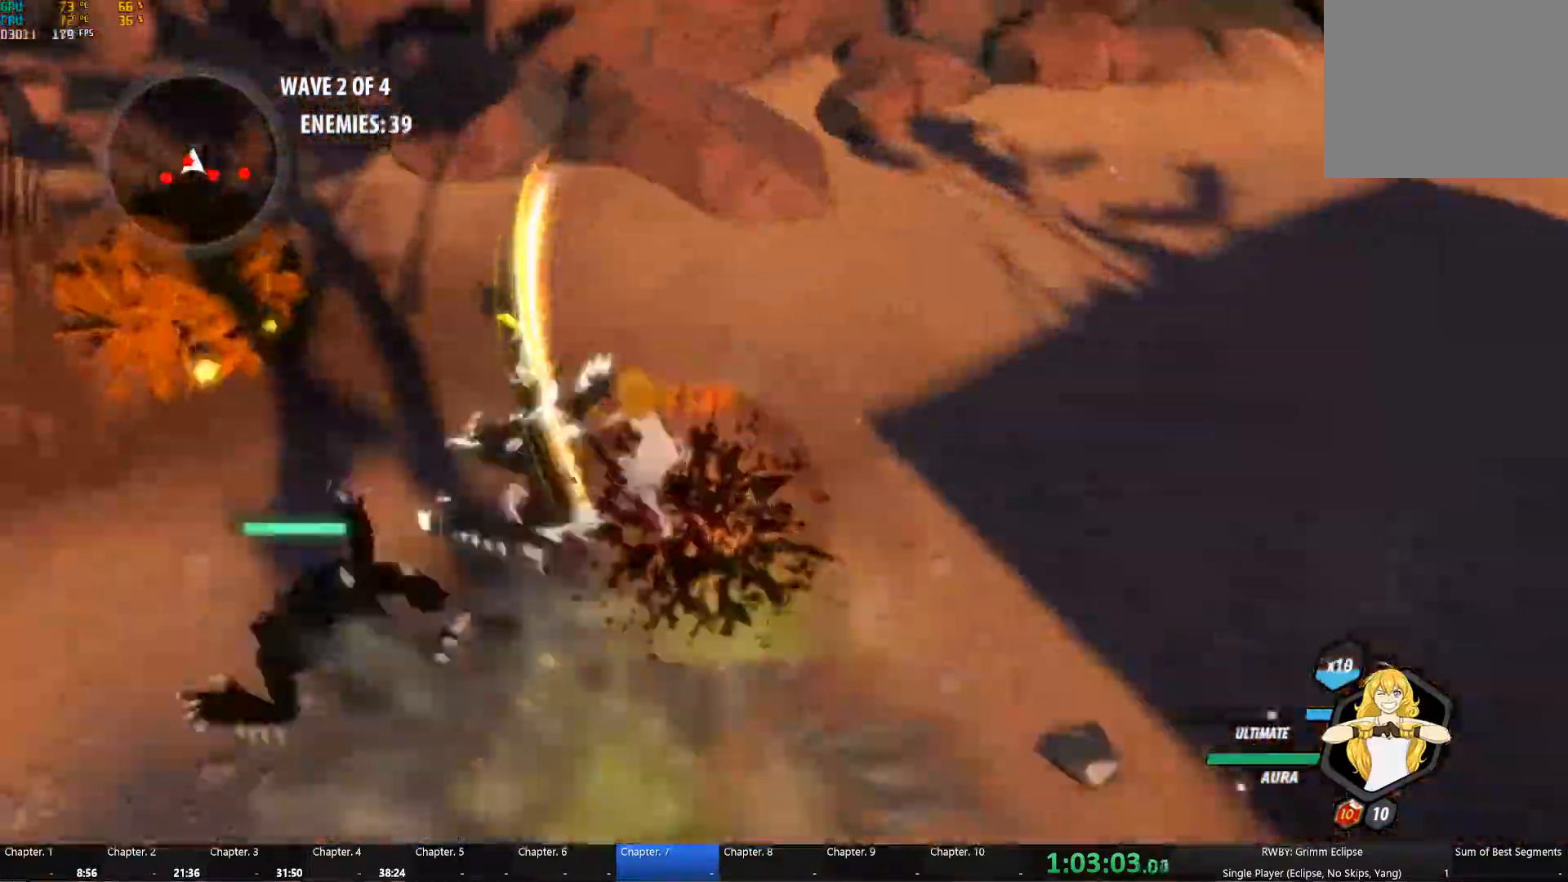
{"buttons": ["A", "L2"], "left_stick": "down-left", "right_stick": "center", "button_events": [[16, "A", "up"], [16, "Y", "down"], [66, "R2", "down"], [83, "L2", "up"], [133, "B", "down"], [133, "Y", "up"], [200, "B", "up"], [216, "A", "down"], [233, "R2", "up"], [250, "L2", "down"], [266, "A", "up"], [266, "Y", "down"], [366, "L2", "up"], [383, "B", "down"], [400, "Y", "up"], [450, "B", "up"], [483, "A", "down"], [500, "L2", "down"]]}
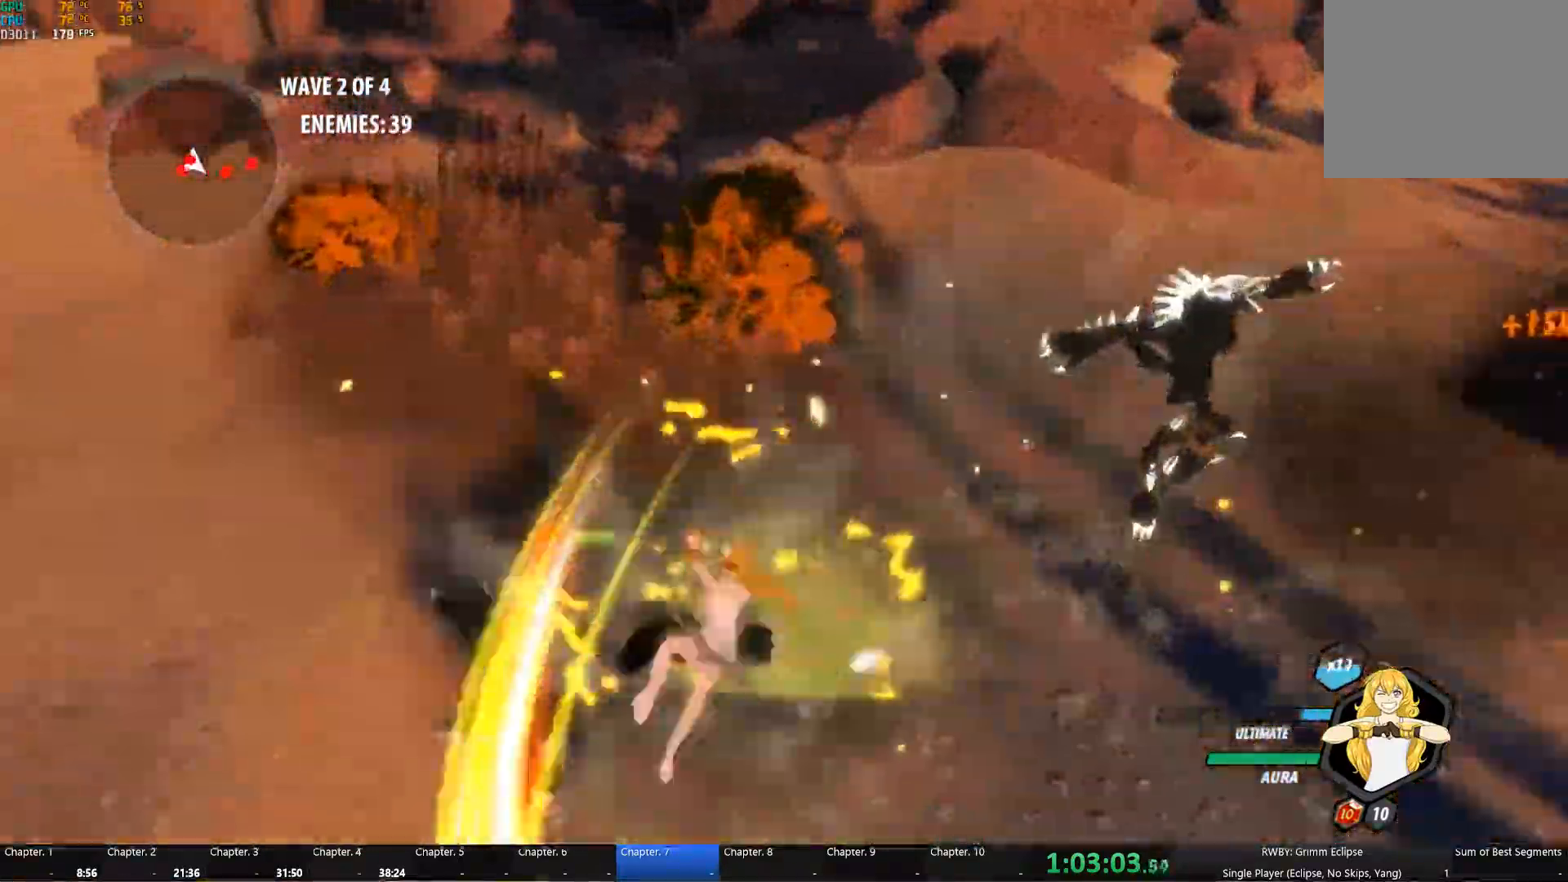
{"buttons": ["R2"], "left_stick": "down-left", "right_stick": "center", "button_events": [[16, "R2", "down"], [50, "A", "up"], [50, "Y", "down"], [133, "L2", "up"], [133, "R2", "up"], [166, "B", "down"], [166, "Y", "up"], [183, "R2", "down"], [233, "B", "up"], [266, "A", "down"], [283, "L2", "down"], [316, "A", "up"], [316, "Y", "down"], [416, "L2", "up"], [450, "Y", "up"]]}
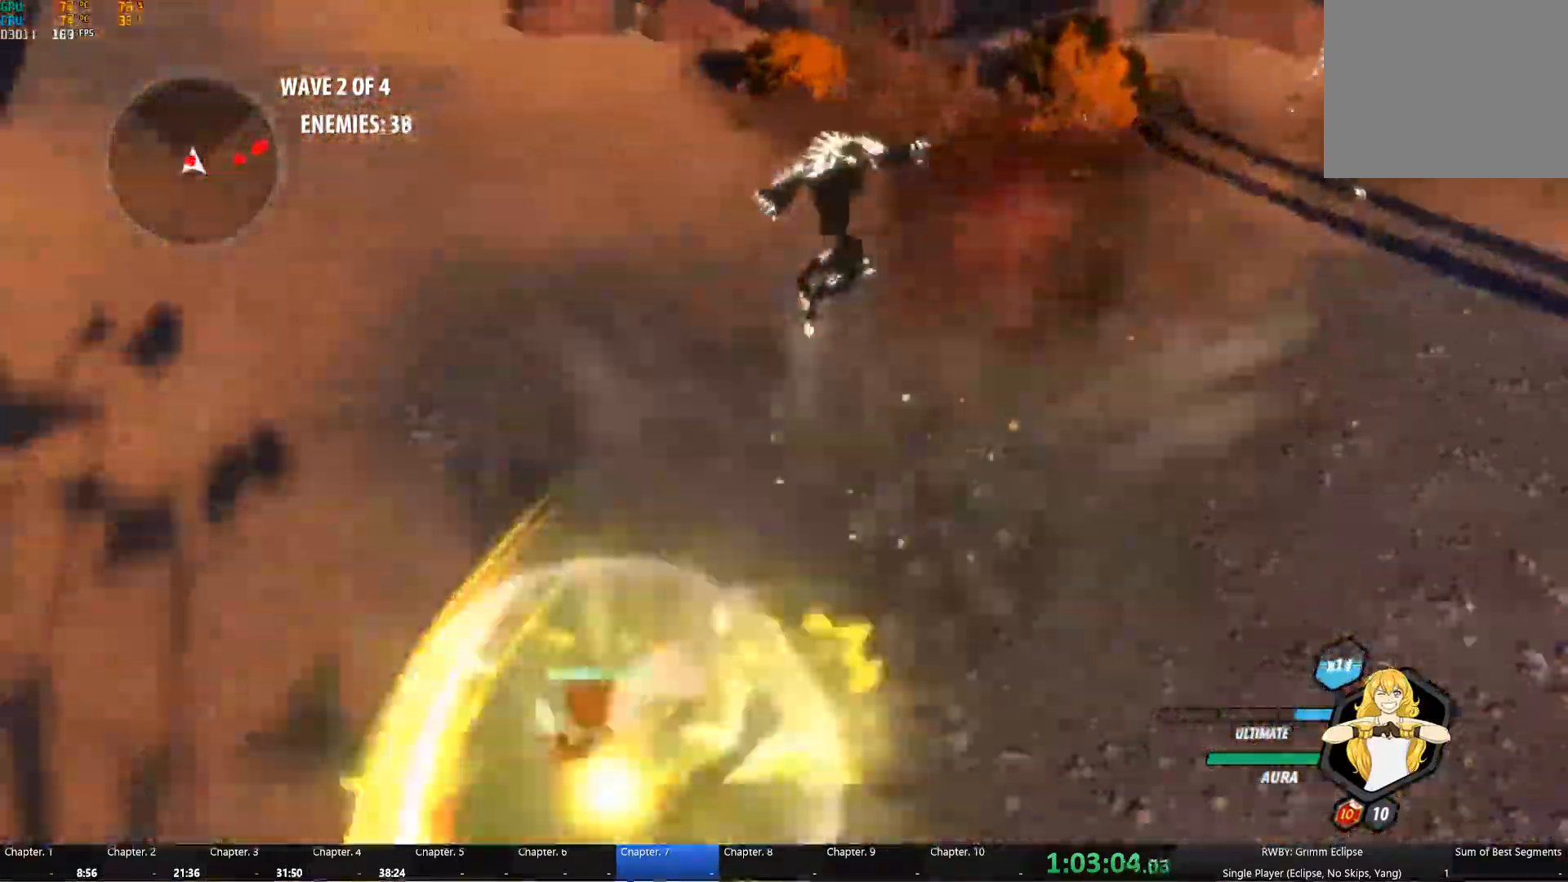
{"buttons": ["B", "R2"], "left_stick": "down-left", "right_stick": "center", "button_events": [[50, "L2", "down"], [83, "Y", "down"], [166, "L2", "up"], [183, "B", "down"], [216, "Y", "up"], [266, "B", "up"], [300, "A", "down"], [300, "L2", "down"], [350, "A", "up"], [350, "Y", "down"], [433, "L2", "up"], [466, "B", "down"], [483, "Y", "up"]]}
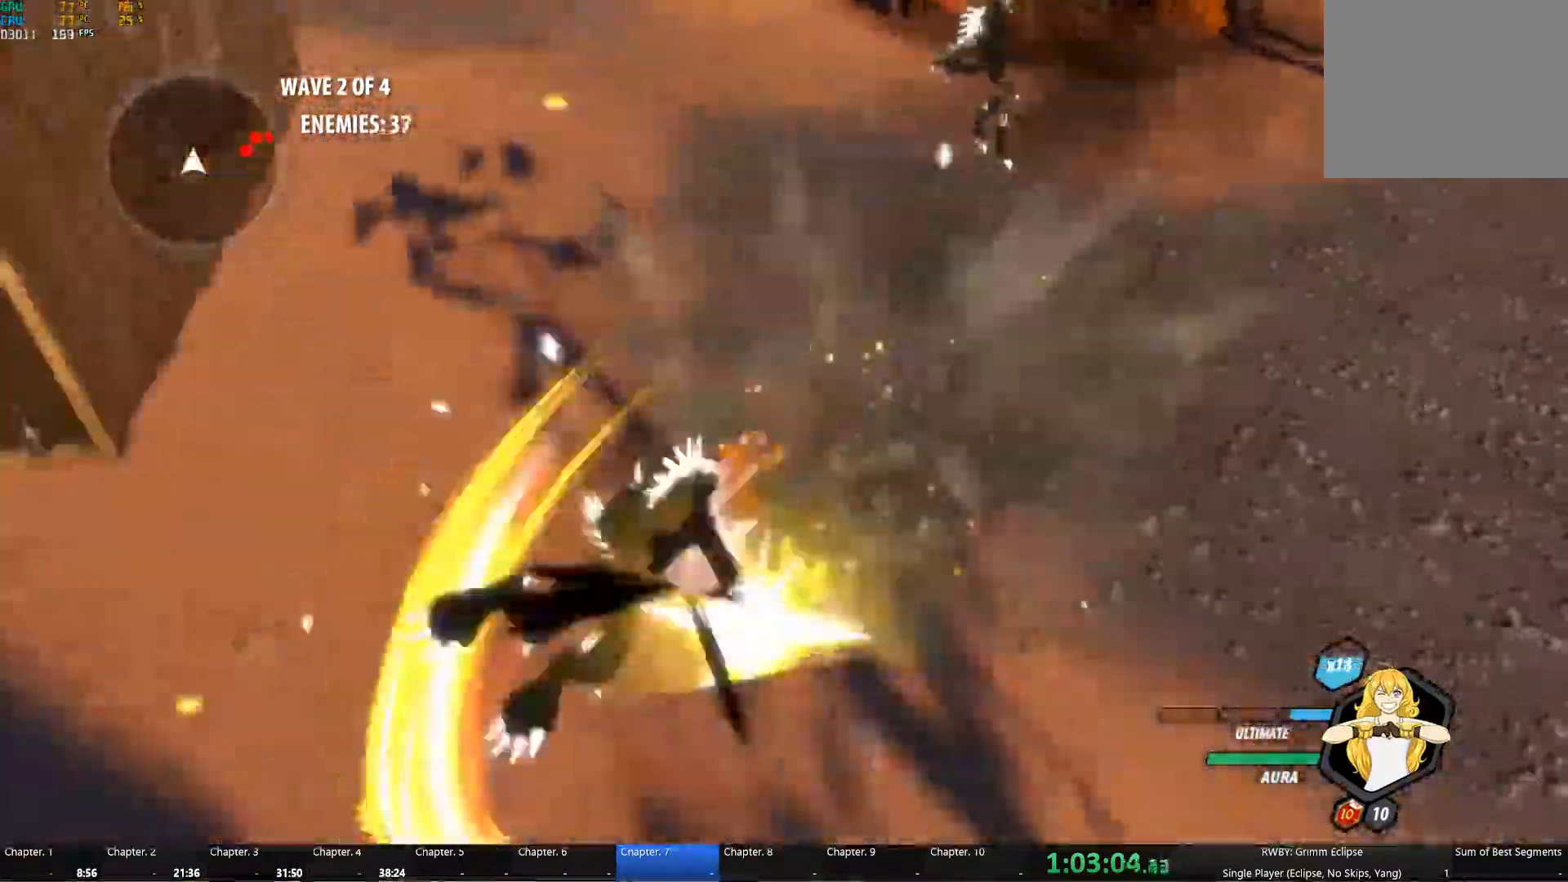
{"buttons": ["B"], "left_stick": "right", "right_stick": "center", "button_events": [[33, "B", "up"], [50, "A", "down"], [83, "L2", "down"], [100, "A", "up"], [116, "Y", "down"], [200, "L2", "up"], [216, "B", "down"], [233, "Y", "up"], [300, "B", "up"], [333, "R2", "up"], [350, "L2", "down"], [366, "Y", "down"], [483, "B", "down"], [483, "L2", "up"], [483, "Y", "up"]]}
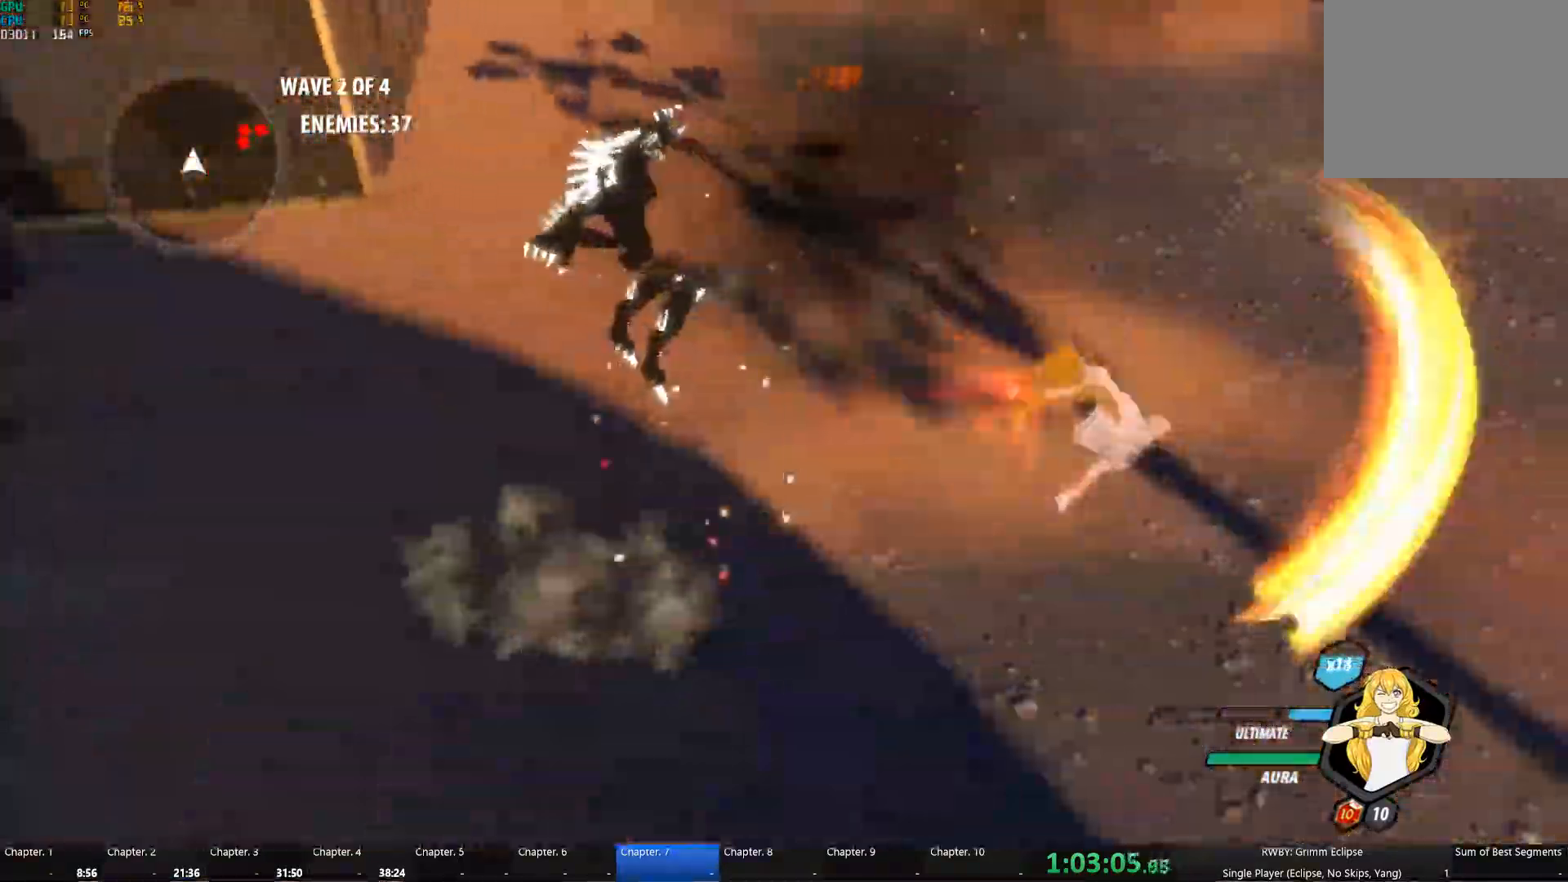
{"buttons": ["Y", "L2", "R2"], "left_stick": "right", "right_stick": "center"}
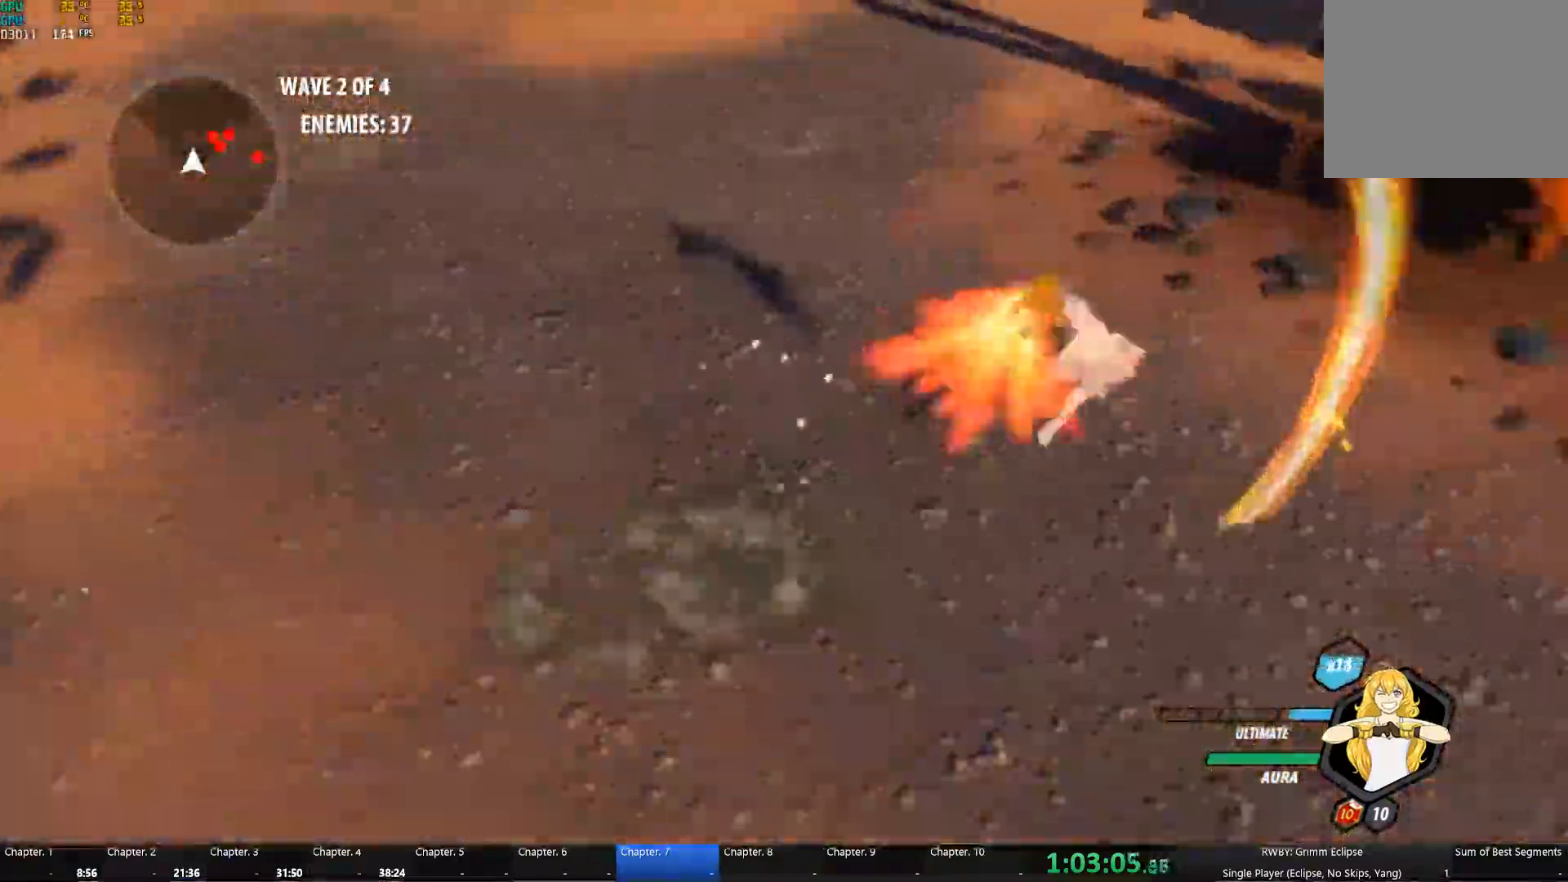
{"buttons": ["Y", "L2"], "left_stick": "up-right", "right_stick": "center"}
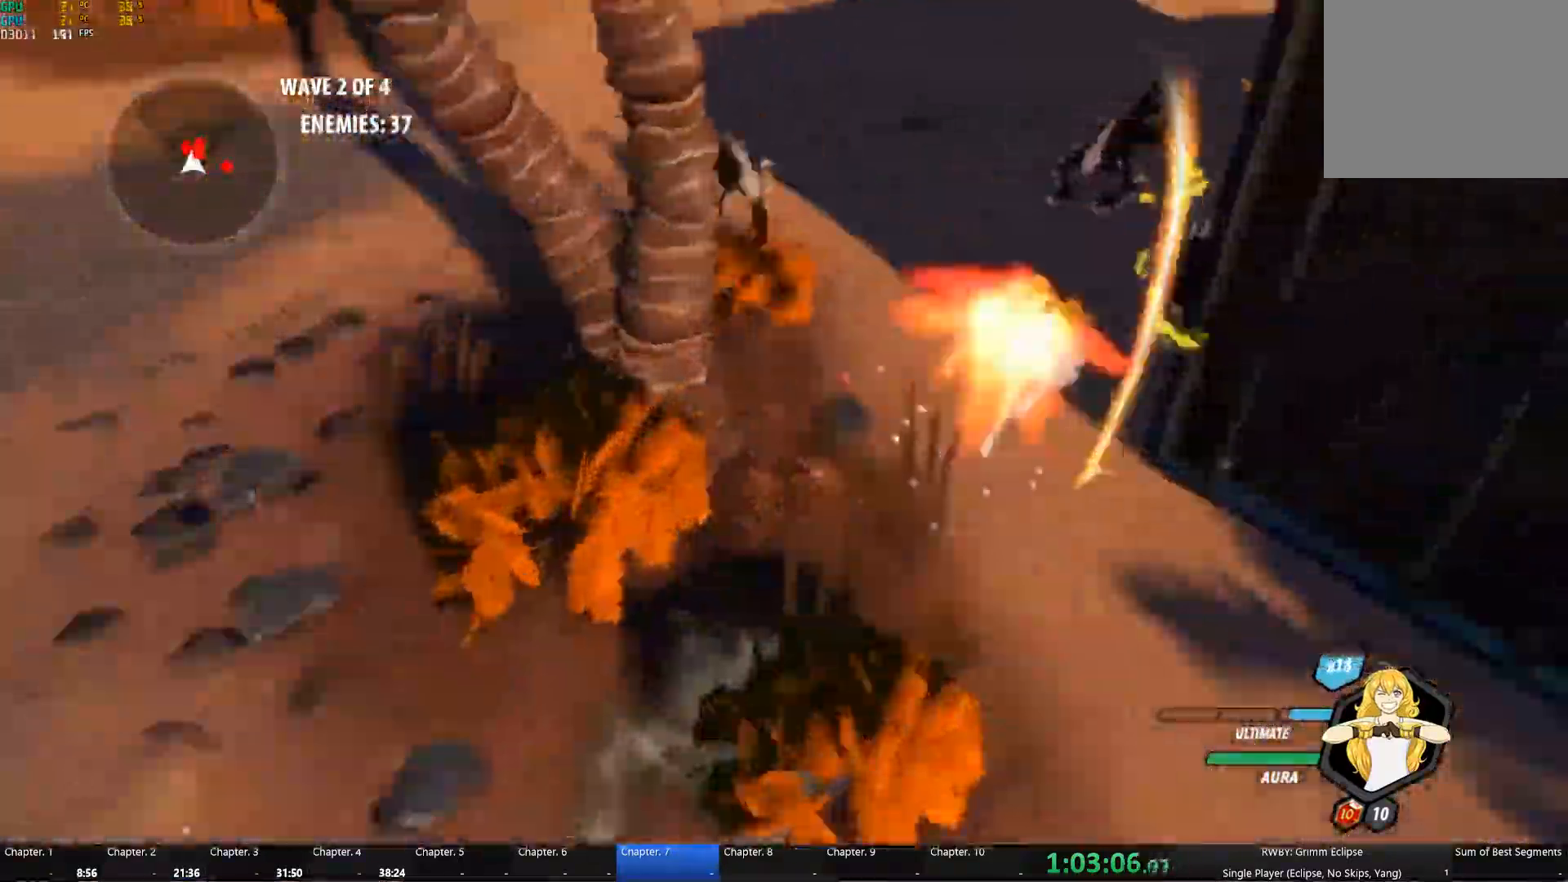
{"buttons": ["Y", "L2"], "left_stick": "up", "right_stick": "center", "button_events": [[33, "L2", "up"], [50, "B", "down"], [50, "Y", "up"], [116, "B", "up"], [150, "A", "down"], [166, "L2", "down"], [200, "A", "up"], [200, "Y", "down"], [300, "L2", "up"], [333, "B", "down"], [333, "Y", "up"], [383, "B", "up"], [450, "L2", "down"], [483, "Y", "down"]]}
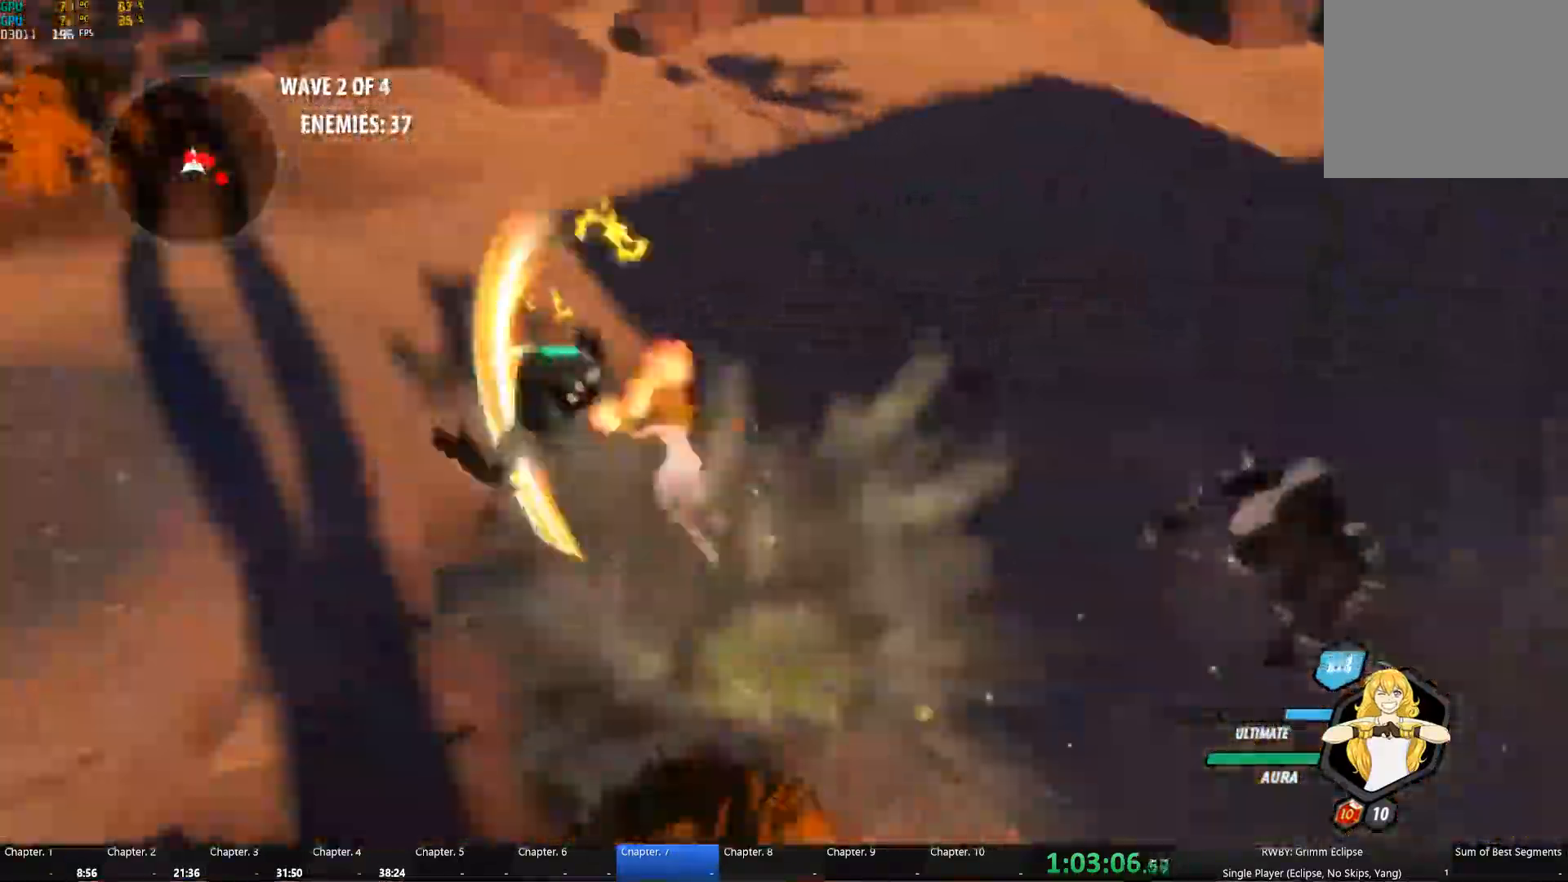
{"buttons": ["Y", "L2"], "left_stick": "up-left", "right_stick": "center", "button_events": [[66, "L2", "up"], [100, "B", "down"], [100, "Y", "up"], [166, "B", "up"], [200, "A", "down"], [216, "L2", "down"], [250, "A", "up"], [250, "Y", "down"], [316, "L2", "up"], [366, "B", "down"], [383, "Y", "up"], [416, "B", "up"], [466, "L2", "down"], [482, "Y", "down"]]}
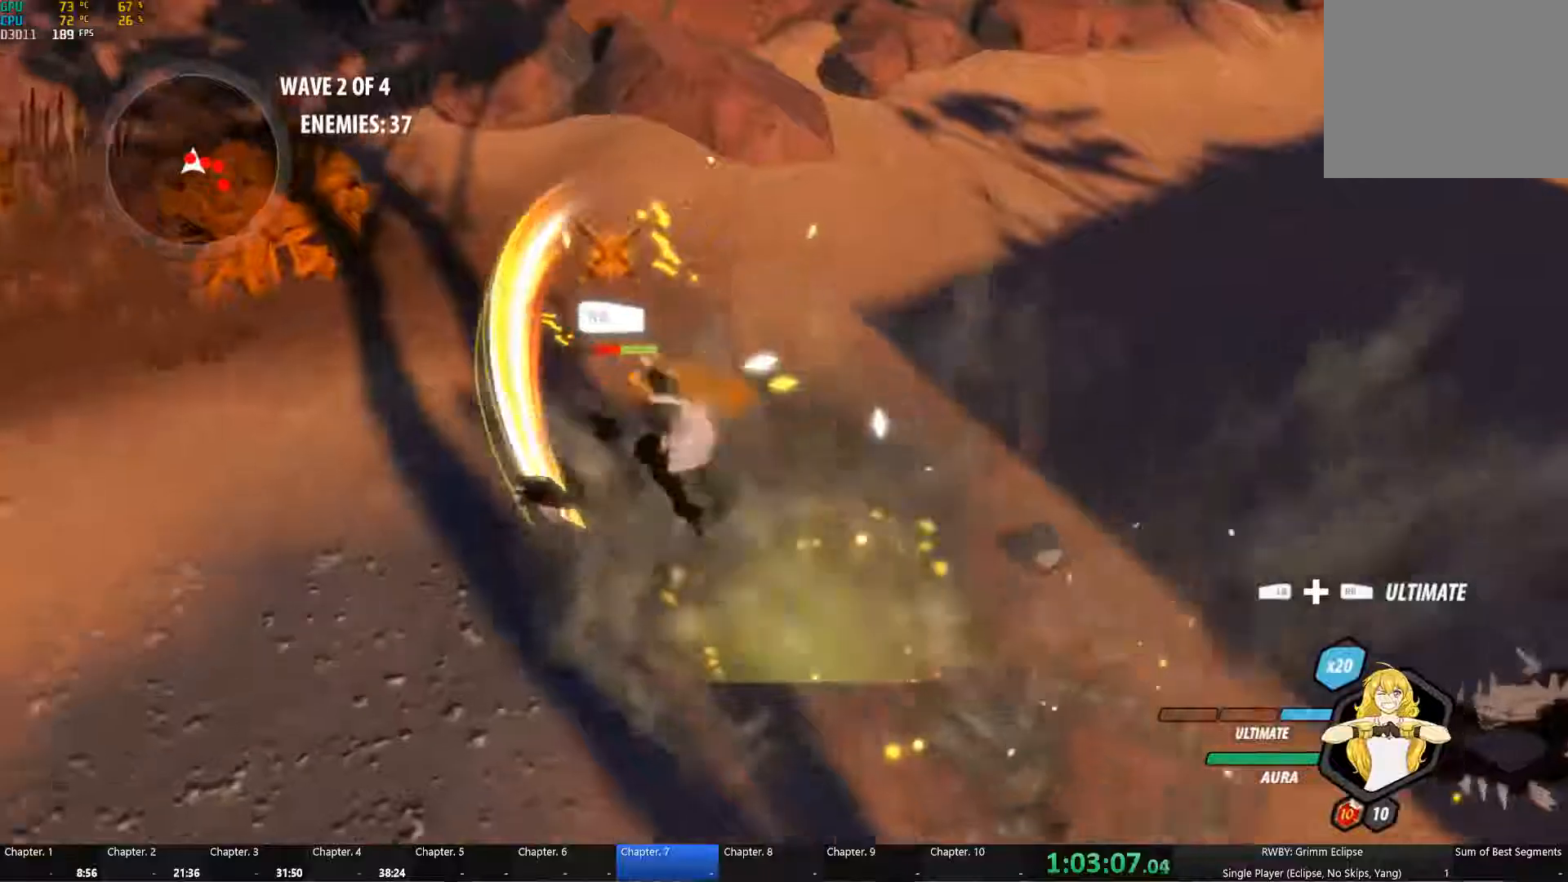
{"buttons": ["A", "L2"], "left_stick": "down-right", "right_stick": "center", "button_events": [[100, "L2", "up"], [133, "B", "down"], [133, "Y", "up"], [183, "B", "up"], [233, "L2", "down"], [283, "Y", "down"], [300, "R2", "down"], [367, "L2", "up"], [367, "R2", "up"], [383, "B", "down"], [400, "Y", "up"], [450, "B", "up"], [467, "A", "down"], [500, "L2", "down"]]}
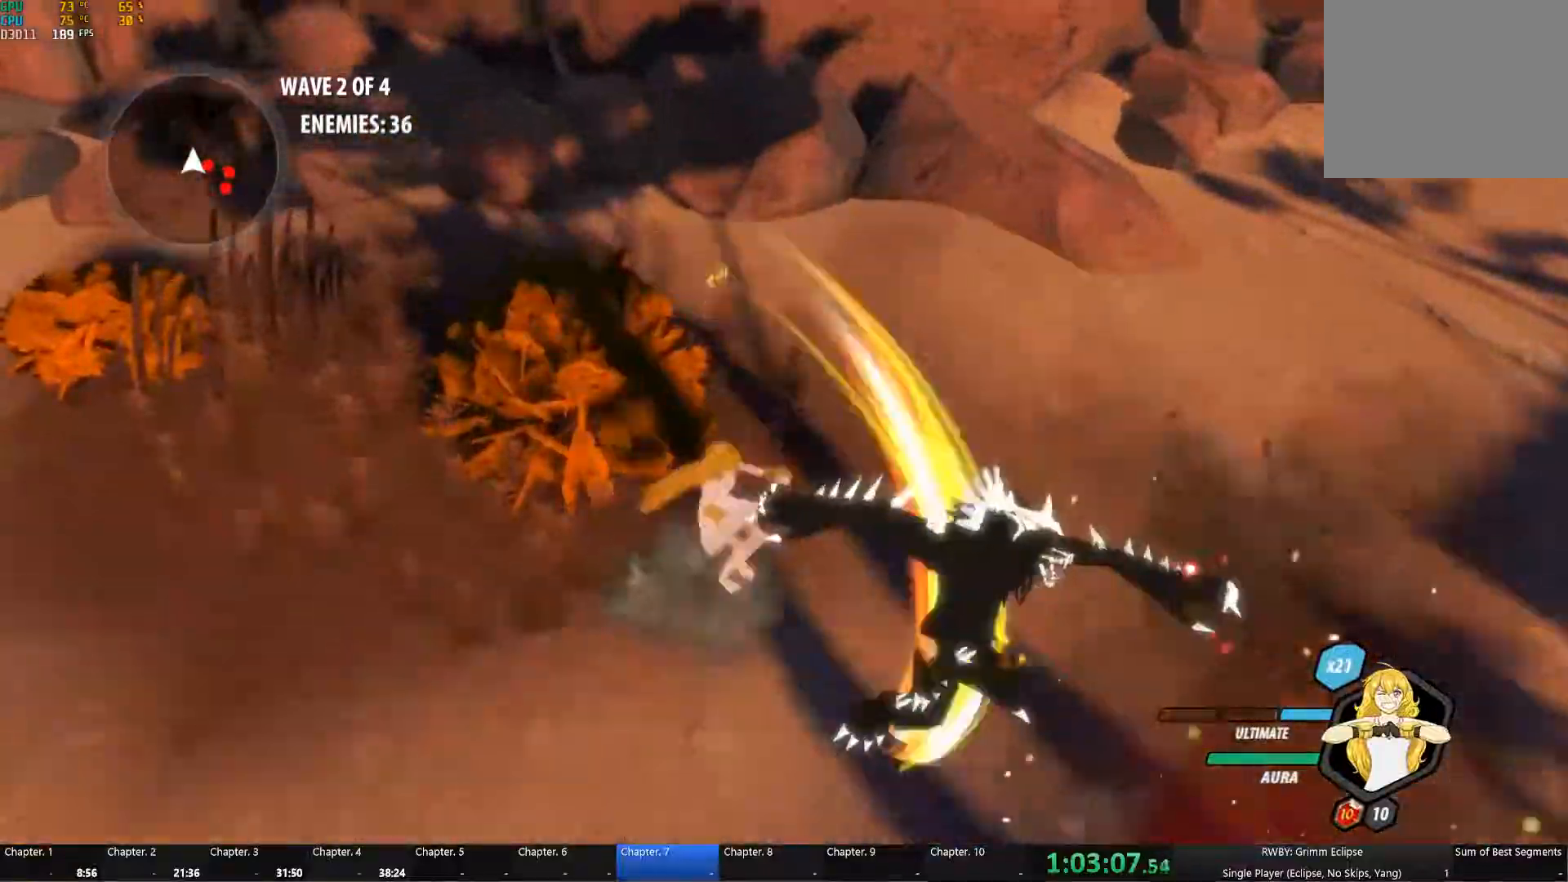
{"buttons": ["A", "L2"], "left_stick": "up-right", "right_stick": "center", "button_events": [[17, "A", "up"], [17, "Y", "down"], [133, "B", "down"], [133, "L2", "up"], [133, "Y", "up"], [200, "B", "up"], [217, "A", "down"], [233, "L2", "down"], [267, "A", "up"], [267, "Y", "down"], [350, "L2", "up"], [400, "Y", "up"], [467, "A", "down"], [500, "L2", "down"]]}
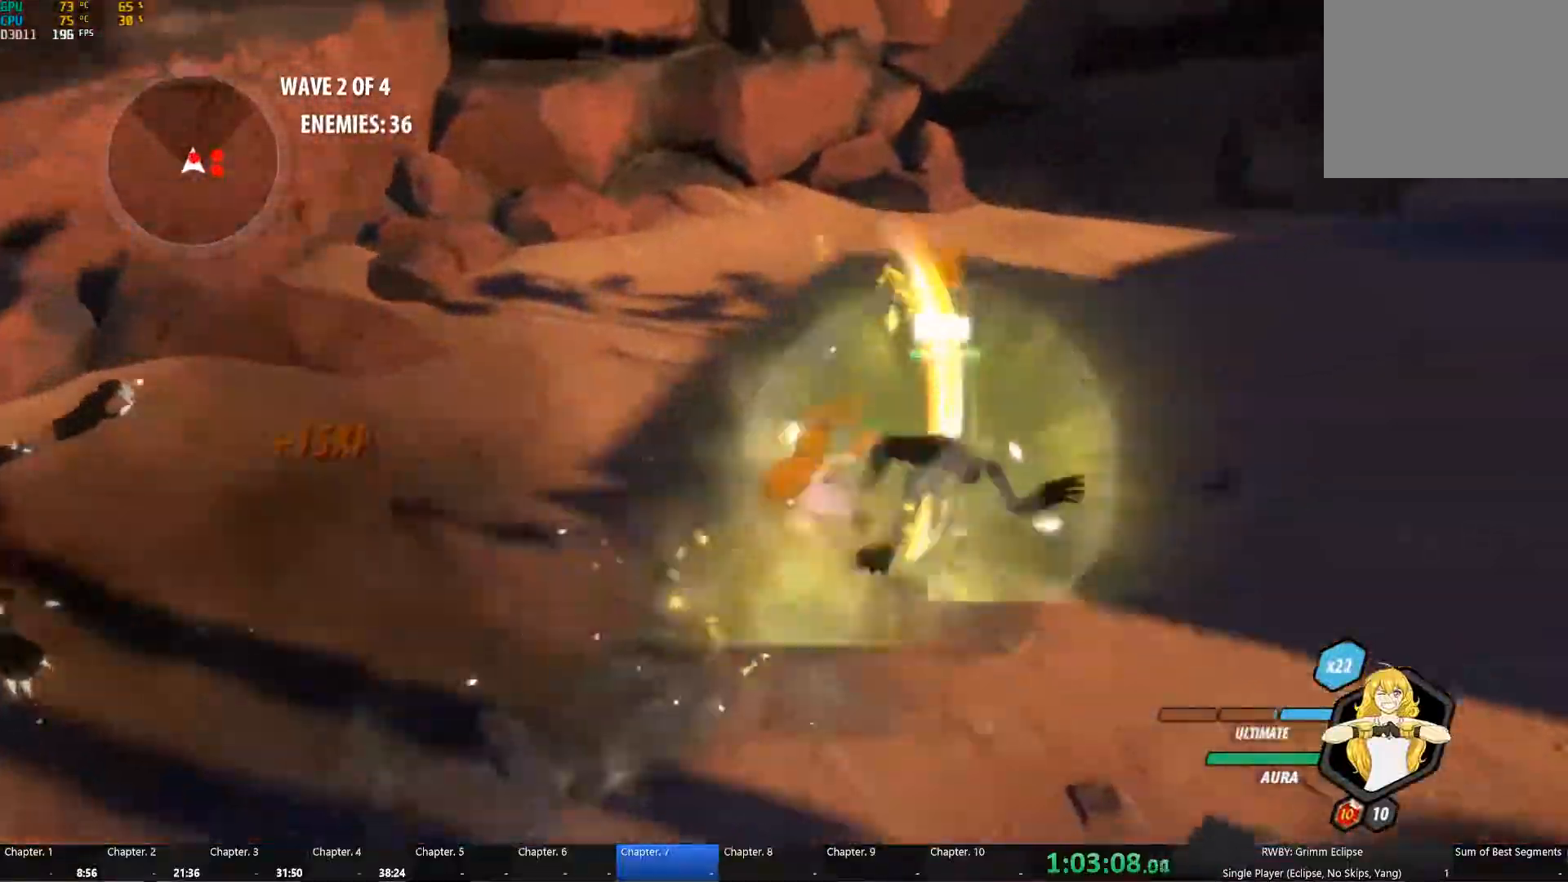
{"buttons": [], "left_stick": "up-right", "right_stick": "center", "button_events": [[33, "A", "up"], [33, "Y", "down"], [133, "L2", "up"], [150, "B", "down"], [167, "Y", "up"], [217, "B", "up"], [250, "A", "down"], [250, "L2", "down"], [300, "A", "up"], [300, "Y", "down"], [383, "L2", "up"], [417, "B", "down"], [417, "Y", "up"], [483, "B", "up"]]}
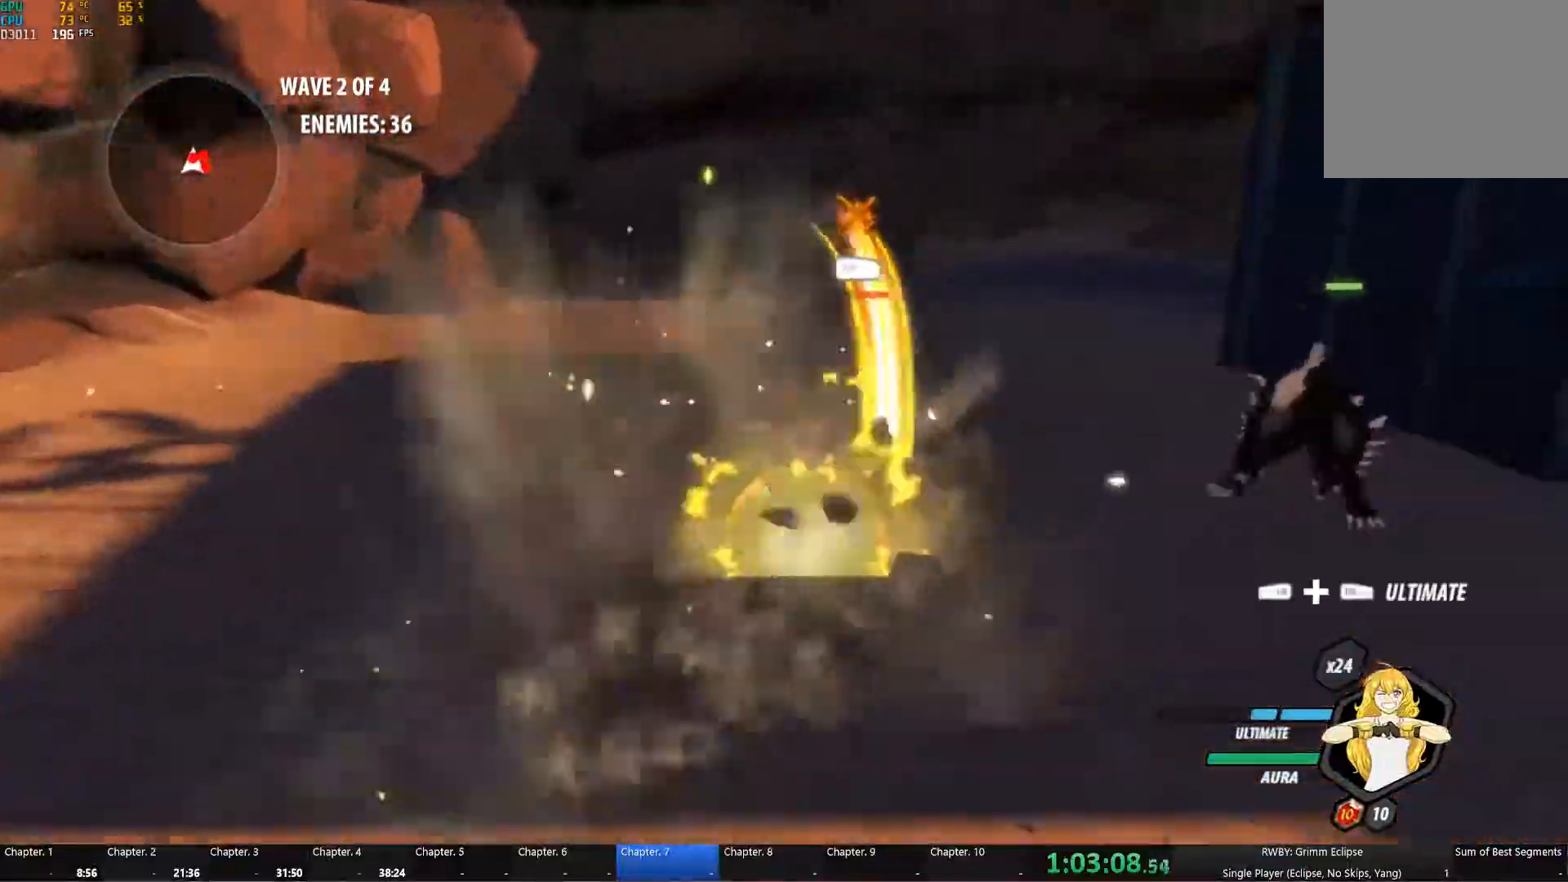
{"buttons": [], "left_stick": "up", "right_stick": "center", "button_events": [[33, "L2", "down"], [67, "Y", "down"], [167, "B", "down"], [167, "L2", "up"], [183, "Y", "up"], [233, "B", "up"], [250, "A", "down"], [300, "L2", "down"], [317, "A", "up"], [317, "Y", "down"], [417, "L2", "up"], [433, "B", "down"], [433, "Y", "up"], [500, "B", "up"]]}
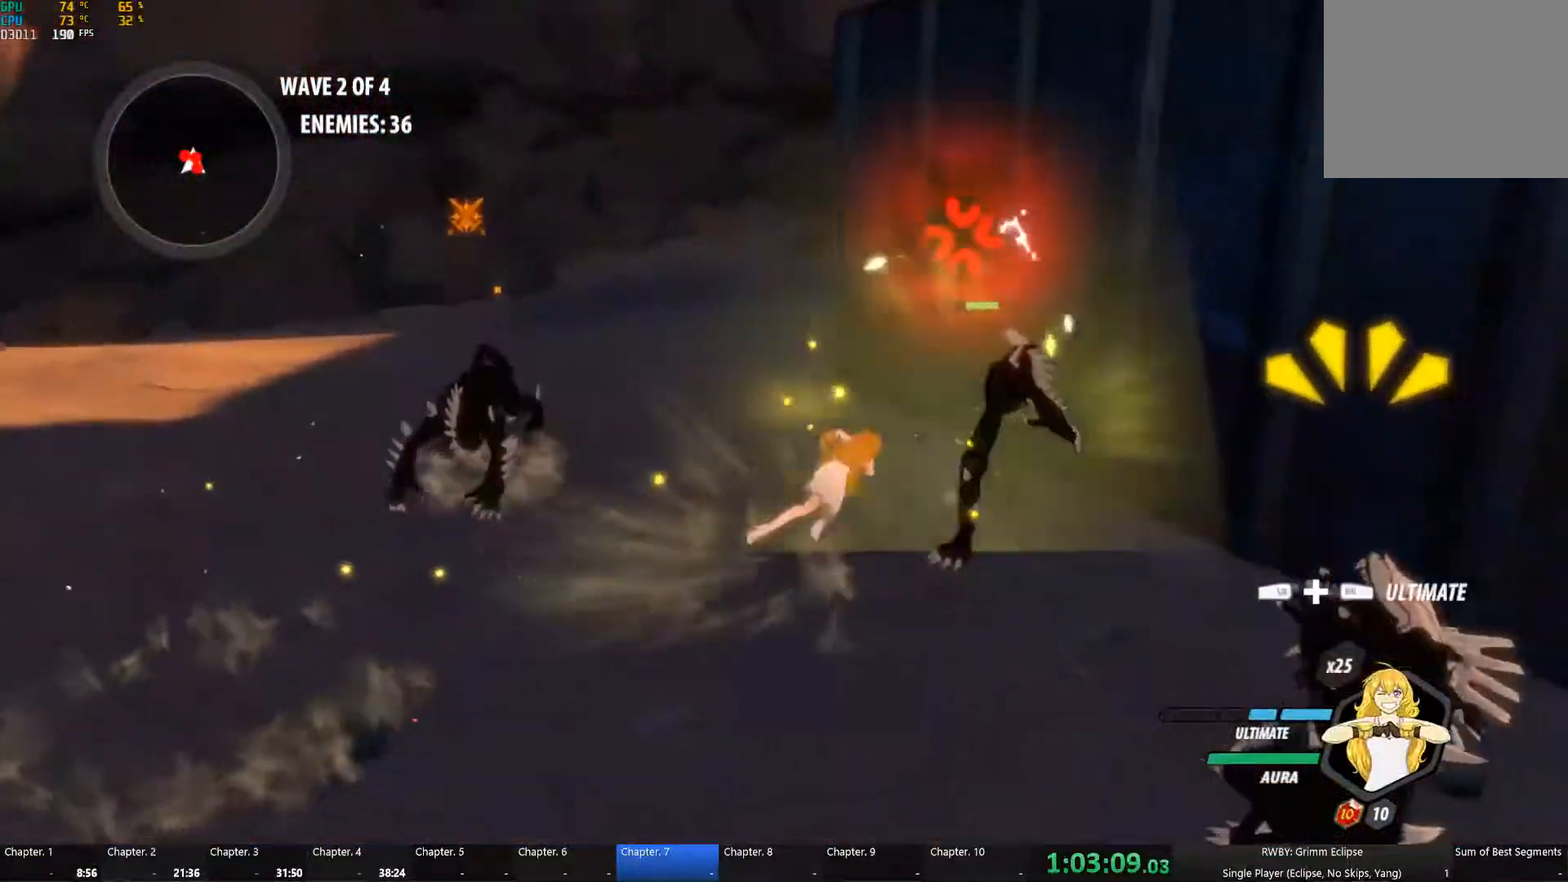
{"buttons": ["B"], "left_stick": "up", "right_stick": "center", "button_events": [[67, "L2", "down"], [100, "Y", "down"], [150, "L2", "up"], [150, "Y", "up"], [350, "L2", "down"], [383, "B", "down"], [450, "L2", "up"]]}
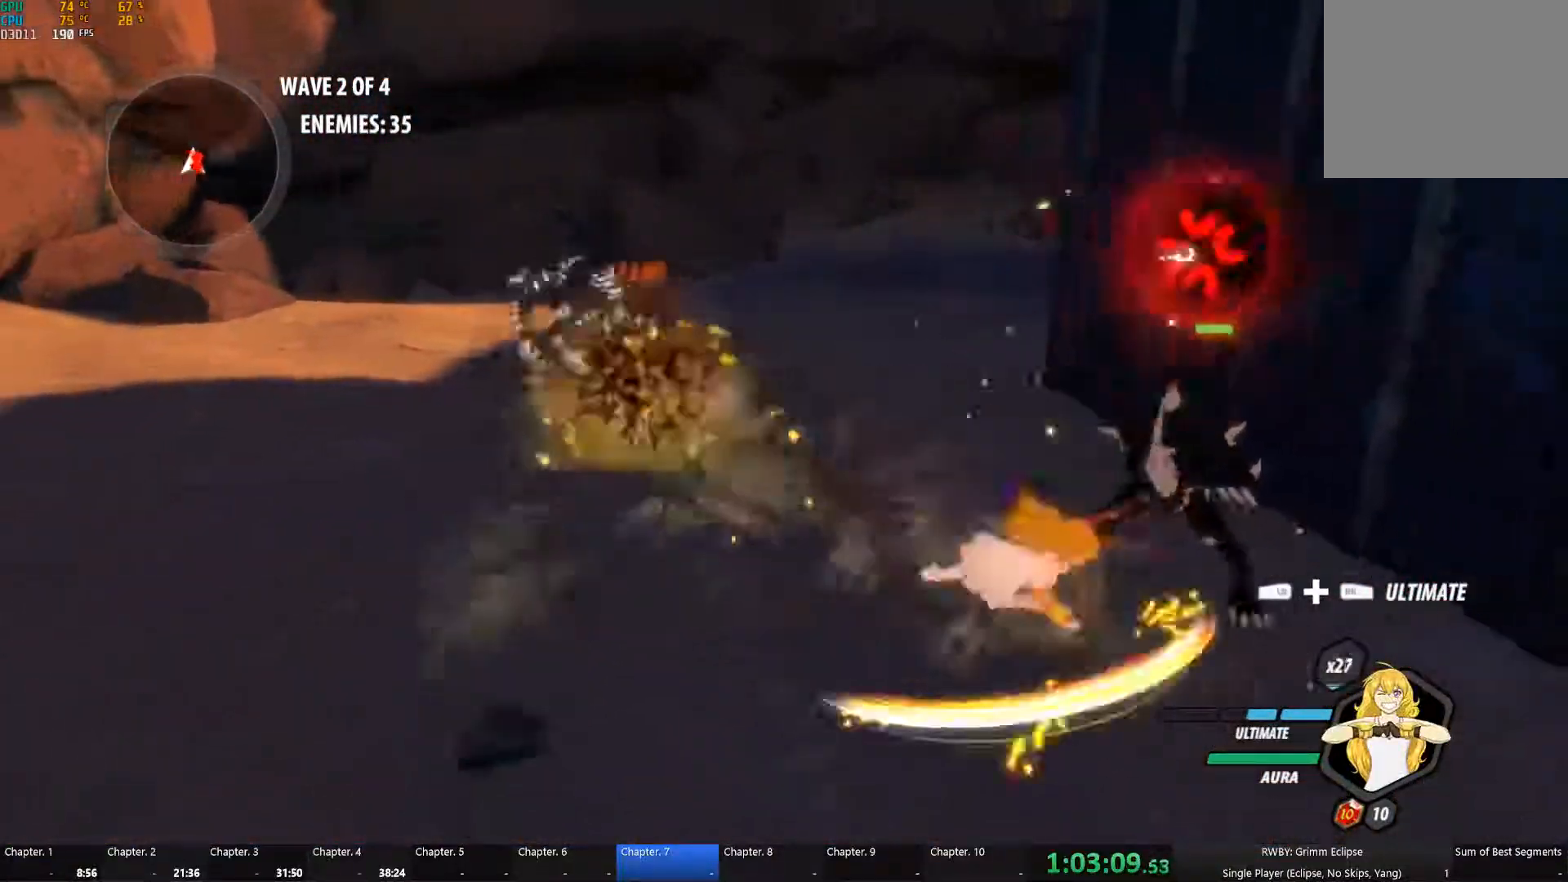
{"buttons": ["A", "L2"], "left_stick": "up", "right_stick": "center", "button_events": [[67, "B", "up"], [467, "A", "down"], [500, "L2", "down"]]}
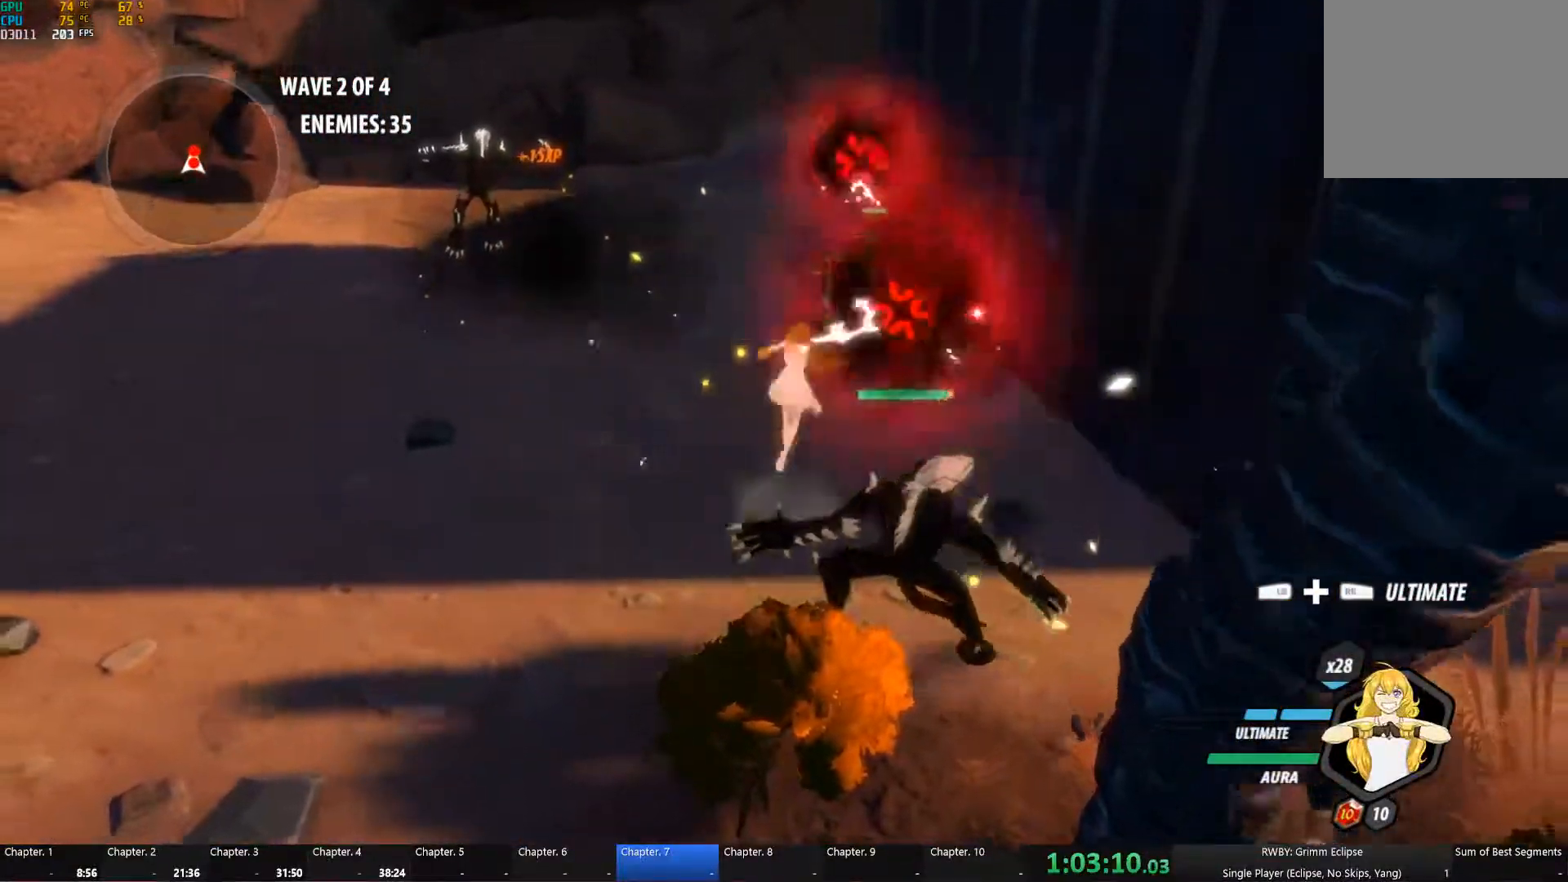
{"buttons": [], "left_stick": "up", "right_stick": "center", "button_events": [[50, "A", "up"], [50, "Y", "down"], [133, "L2", "up"], [167, "B", "down"], [167, "Y", "up"], [233, "B", "up"], [267, "A", "down"], [300, "L2", "down"], [317, "A", "up"], [317, "Y", "down"], [400, "L2", "up"], [433, "B", "down"], [433, "Y", "up"], [500, "B", "up"]]}
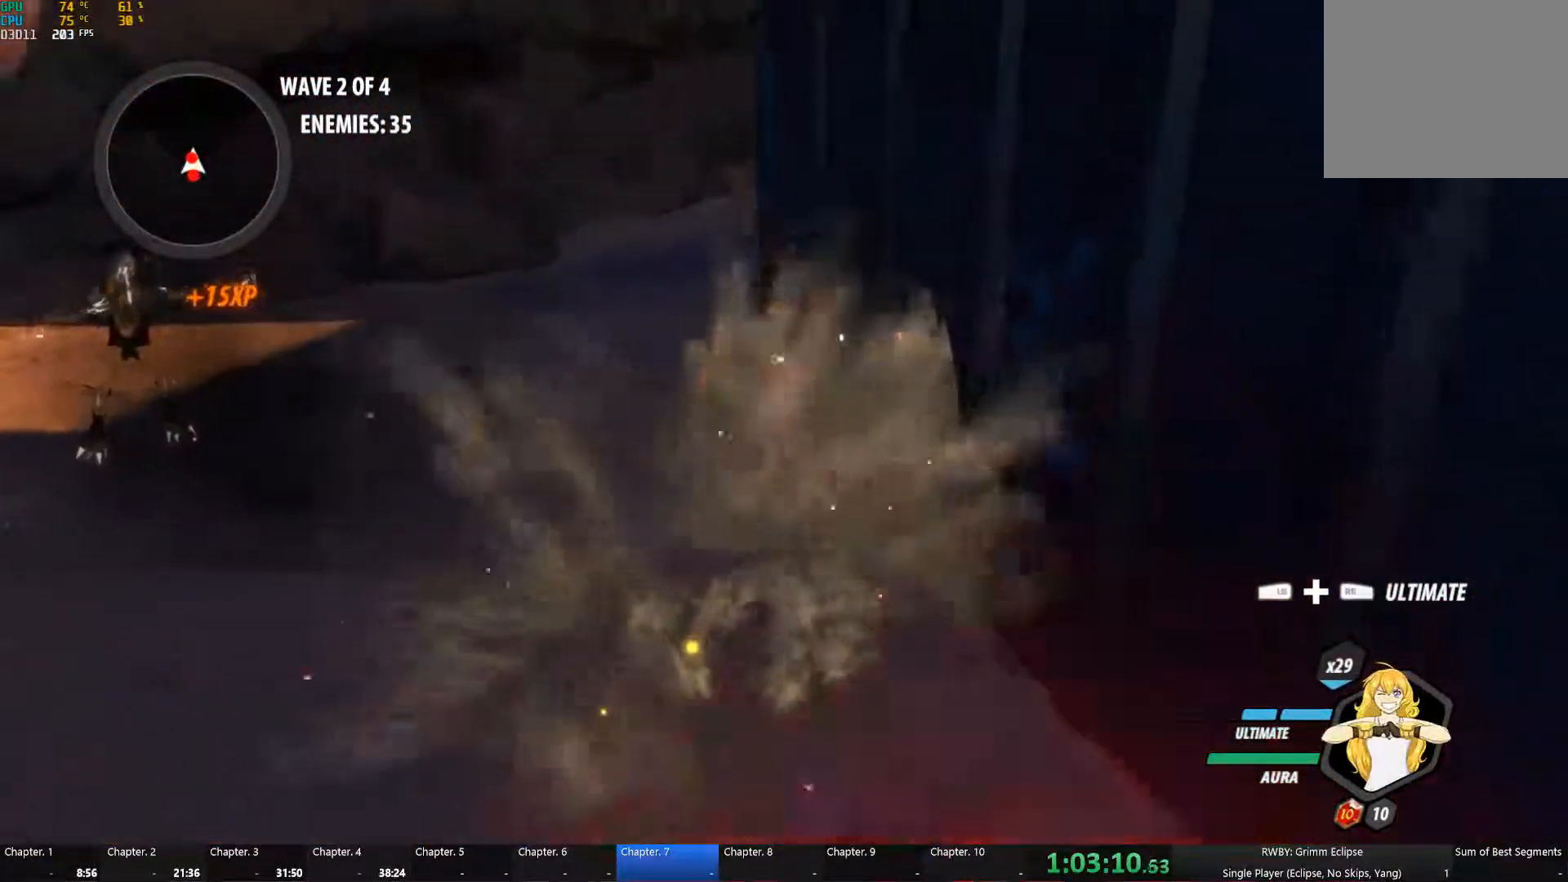
{"buttons": ["B"], "left_stick": "down", "right_stick": "center", "button_events": [[33, "A", "down"], [33, "L2", "down"], [67, "Y", "down"], [83, "A", "up"], [150, "L2", "up"], [200, "B", "down"], [200, "Y", "up"], [267, "A", "down"], [267, "B", "up"], [317, "L2", "down"], [333, "A", "up"], [350, "Y", "down"], [433, "L2", "up"], [467, "B", "down"], [483, "Y", "up"]]}
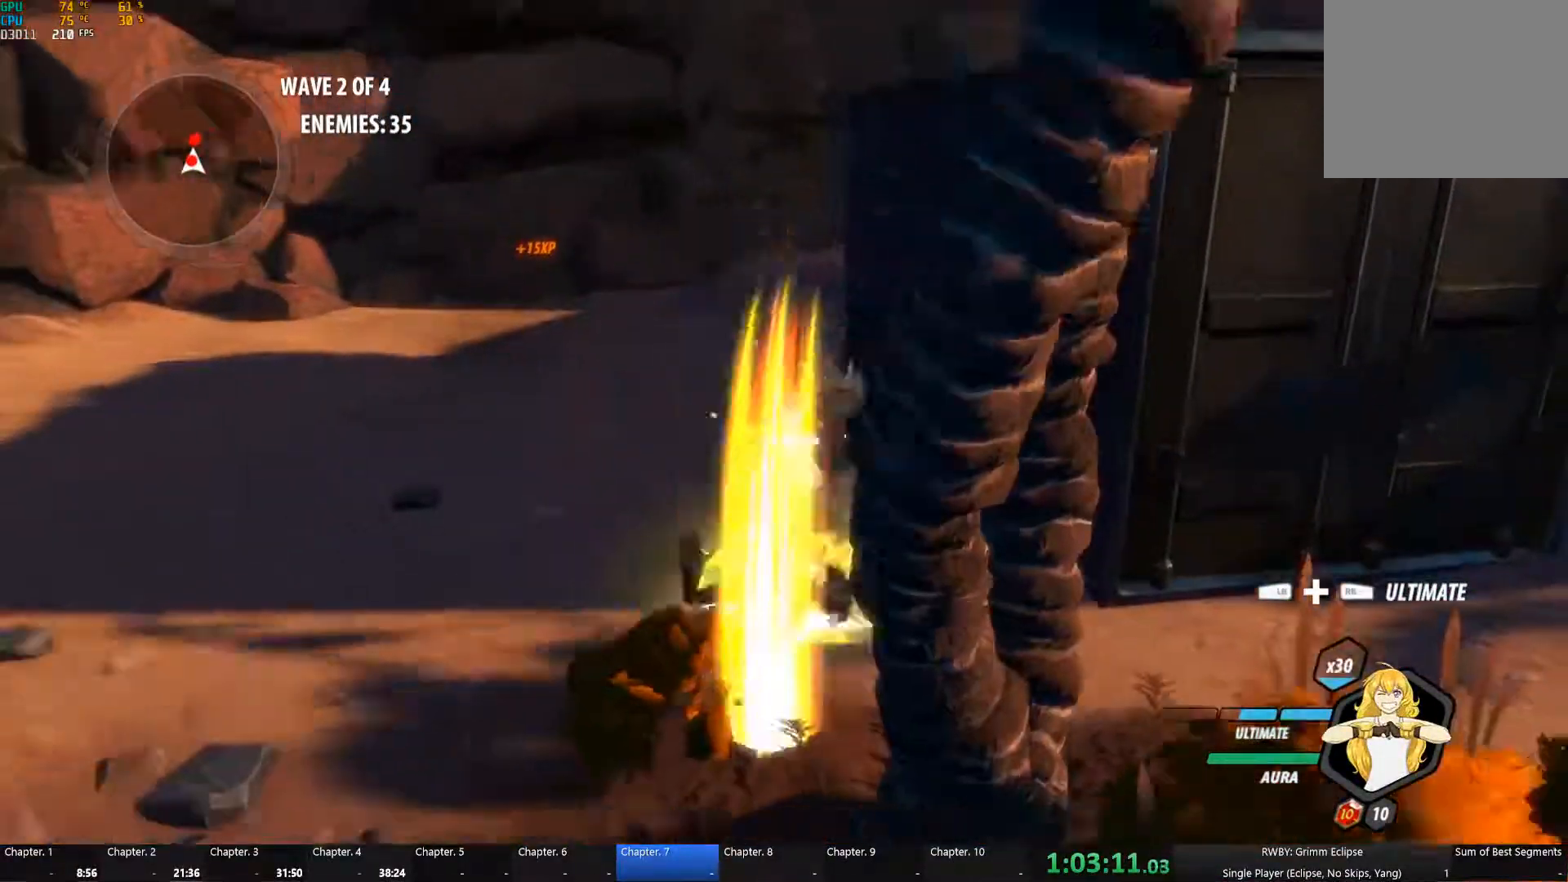
{"buttons": ["B"], "left_stick": "up", "right_stick": "center", "button_events": [[17, "B", "up"], [67, "L2", "down"], [117, "Y", "down"], [167, "L2", "up"], [217, "B", "down"], [233, "Y", "up"], [283, "B", "up"], [333, "L2", "down"], [383, "Y", "down"], [483, "B", "down"], [500, "L2", "up"], [500, "Y", "up"]]}
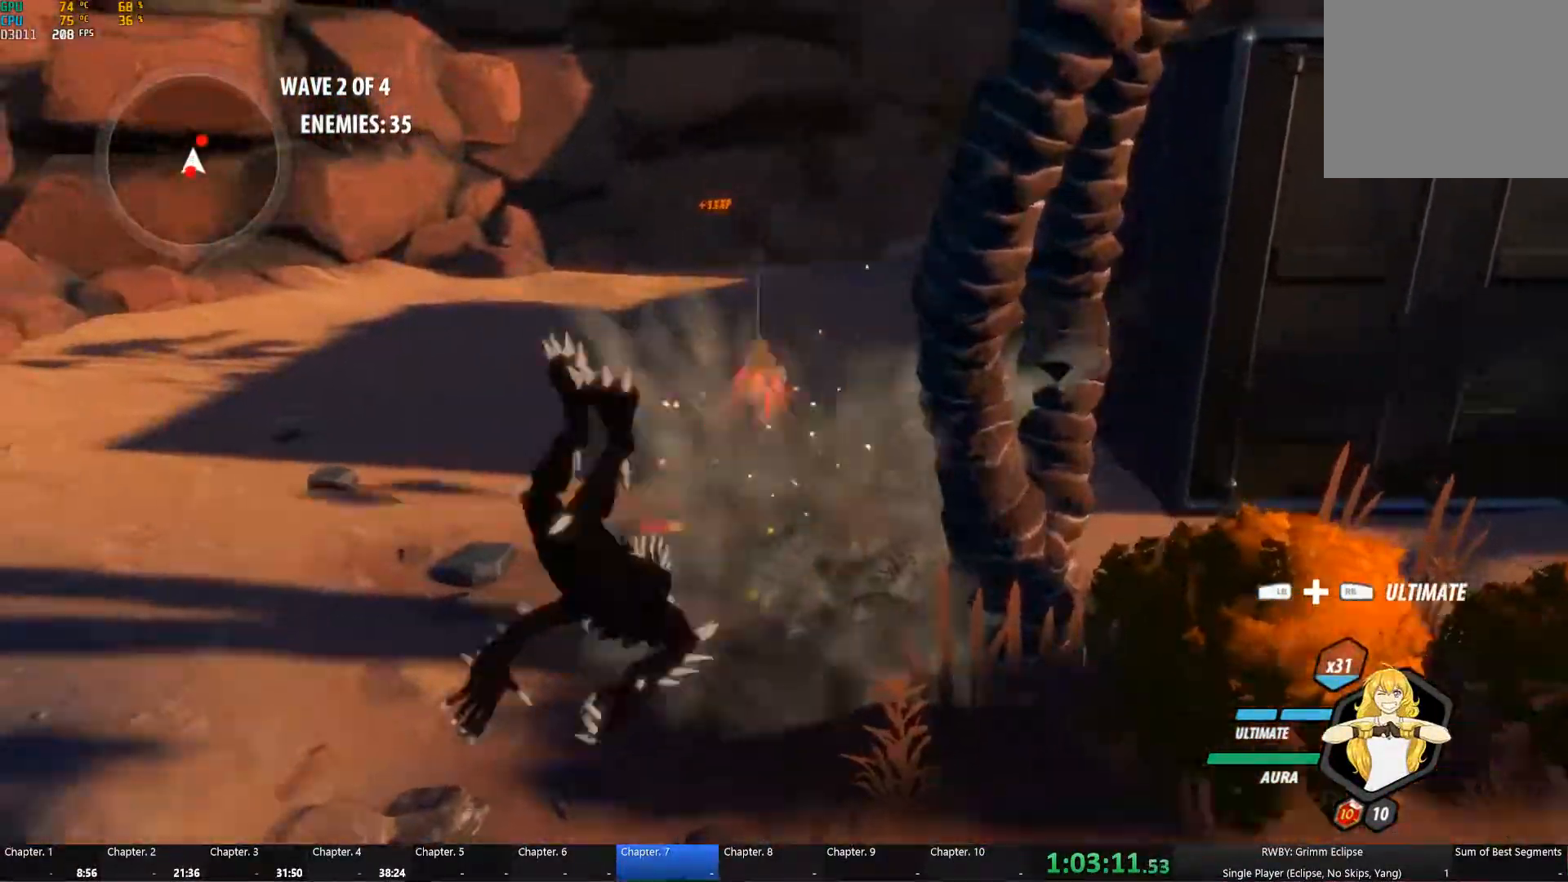
{"buttons": ["Y", "L2"], "left_stick": "up-right", "right_stick": "center", "button_events": [[50, "B", "up"], [83, "A", "down"], [133, "A", "up"], [133, "L2", "down"], [150, "Y", "down"], [267, "B", "down"], [267, "L2", "up"], [267, "Y", "up"], [333, "B", "up"], [350, "A", "down"], [383, "L2", "down"], [417, "A", "up"], [417, "Y", "down"]]}
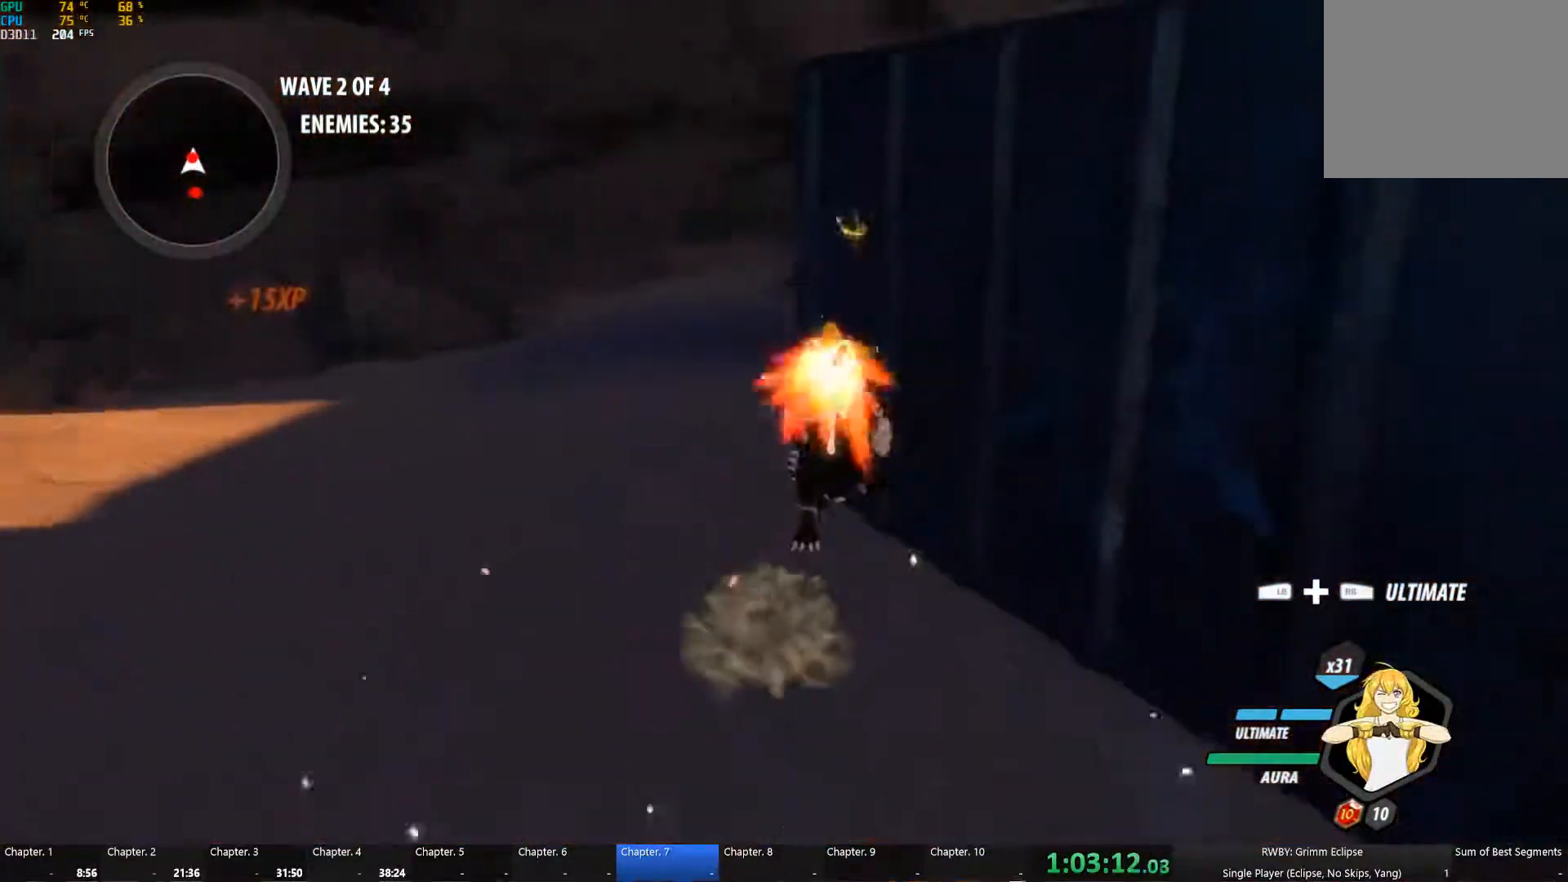
{"buttons": ["Y", "L2"], "left_stick": "up-left", "right_stick": "center", "button_events": [[17, "L2", "up"], [34, "B", "down"], [34, "Y", "up"], [100, "B", "up"], [134, "A", "down"], [134, "L2", "down"], [184, "A", "up"], [184, "Y", "down"], [267, "L2", "up"], [300, "B", "down"], [300, "Y", "up"], [367, "B", "up"], [434, "L2", "down"], [484, "Y", "down"]]}
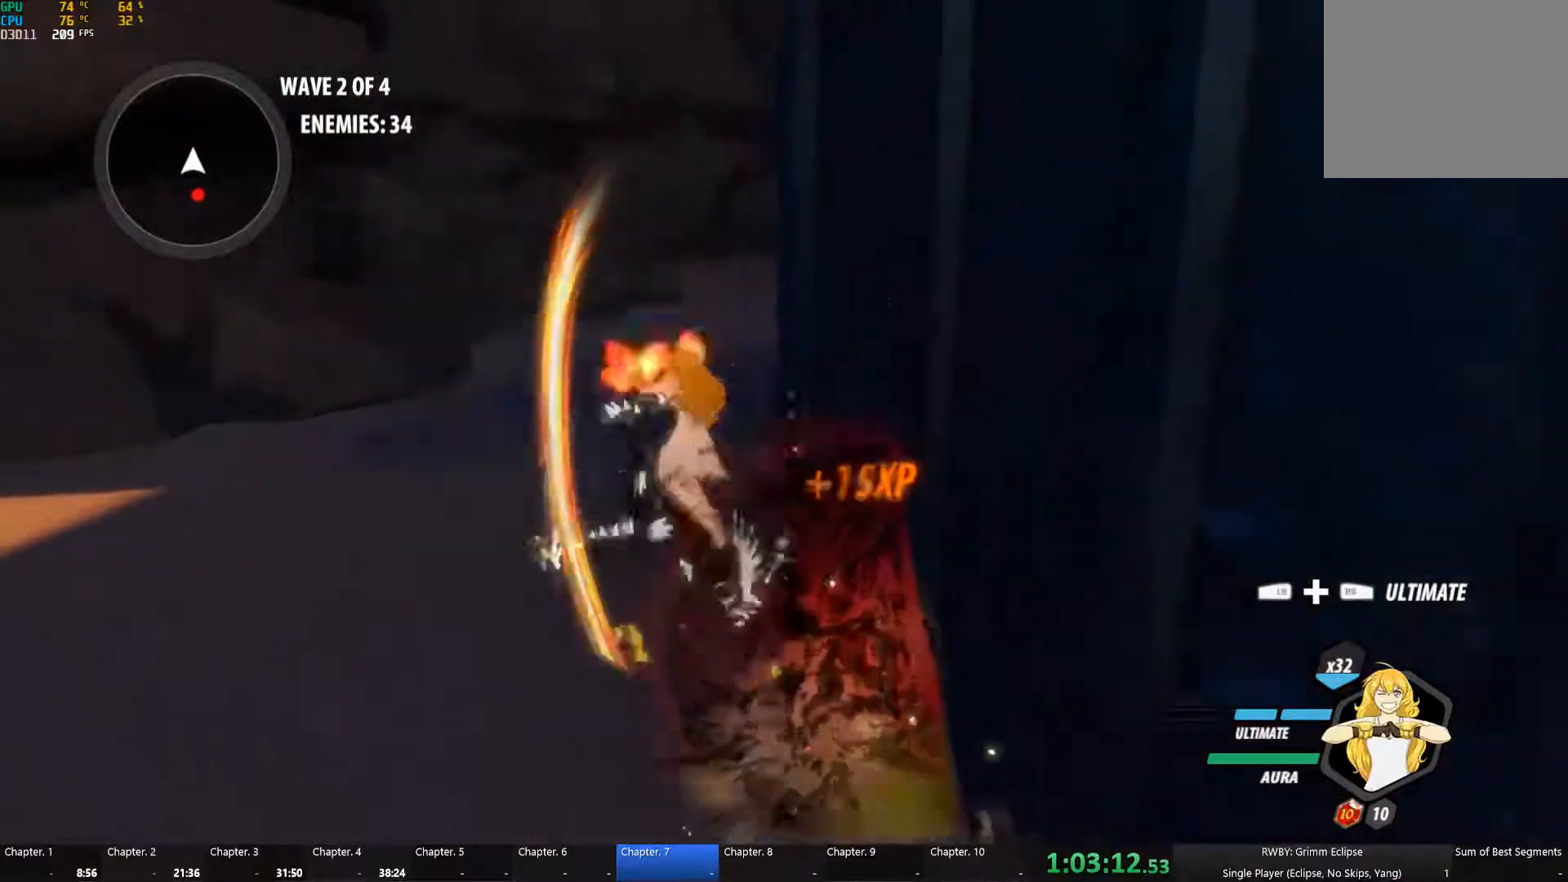
{"buttons": ["A", "L2"], "left_stick": "down", "right_stick": "center", "button_events": [[100, "B", "down"], [100, "L2", "up"], [117, "Y", "up"], [184, "B", "up"], [234, "A", "down"], [234, "L2", "down"], [267, "Y", "down"], [284, "A", "up"], [384, "L2", "up"], [384, "Y", "up"], [400, "B", "down"], [467, "B", "up"], [484, "A", "down"], [500, "L2", "down"]]}
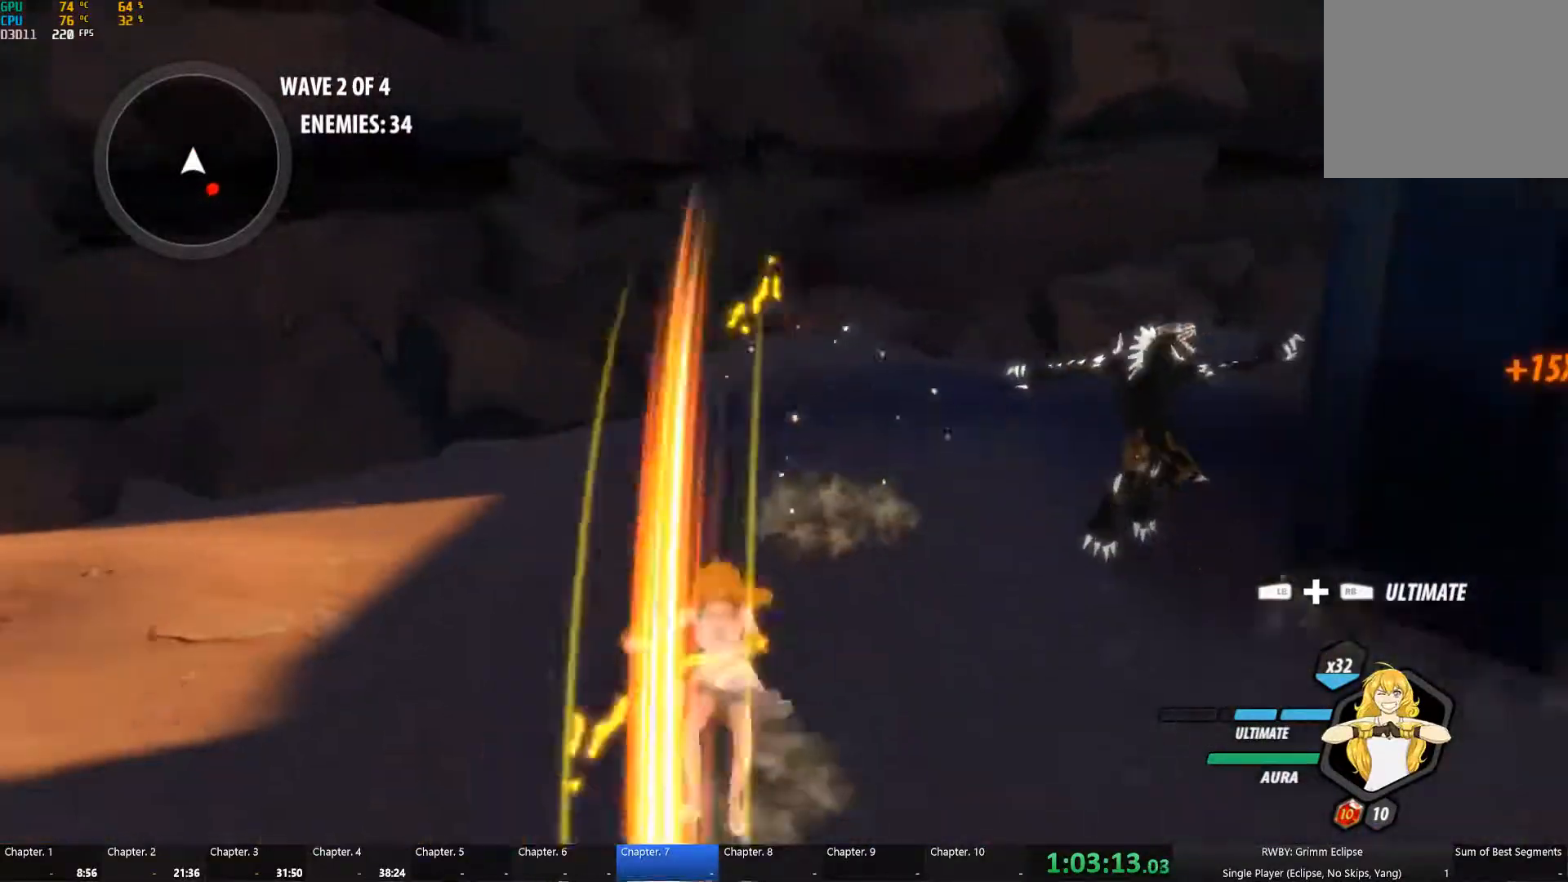
{"buttons": ["L2"], "left_stick": "down-right", "right_stick": "center", "button_events": [[17, "A", "up"], [34, "Y", "down"], [150, "B", "down"], [150, "L2", "up"], [167, "Y", "up"], [200, "B", "up"], [234, "A", "down"], [250, "L2", "down"], [267, "A", "up"], [284, "Y", "down"], [384, "B", "down"], [384, "L2", "up"], [384, "Y", "up"], [467, "B", "up"], [484, "R2", "down"], [500, "L2", "down"], [500, "R2", "up"]]}
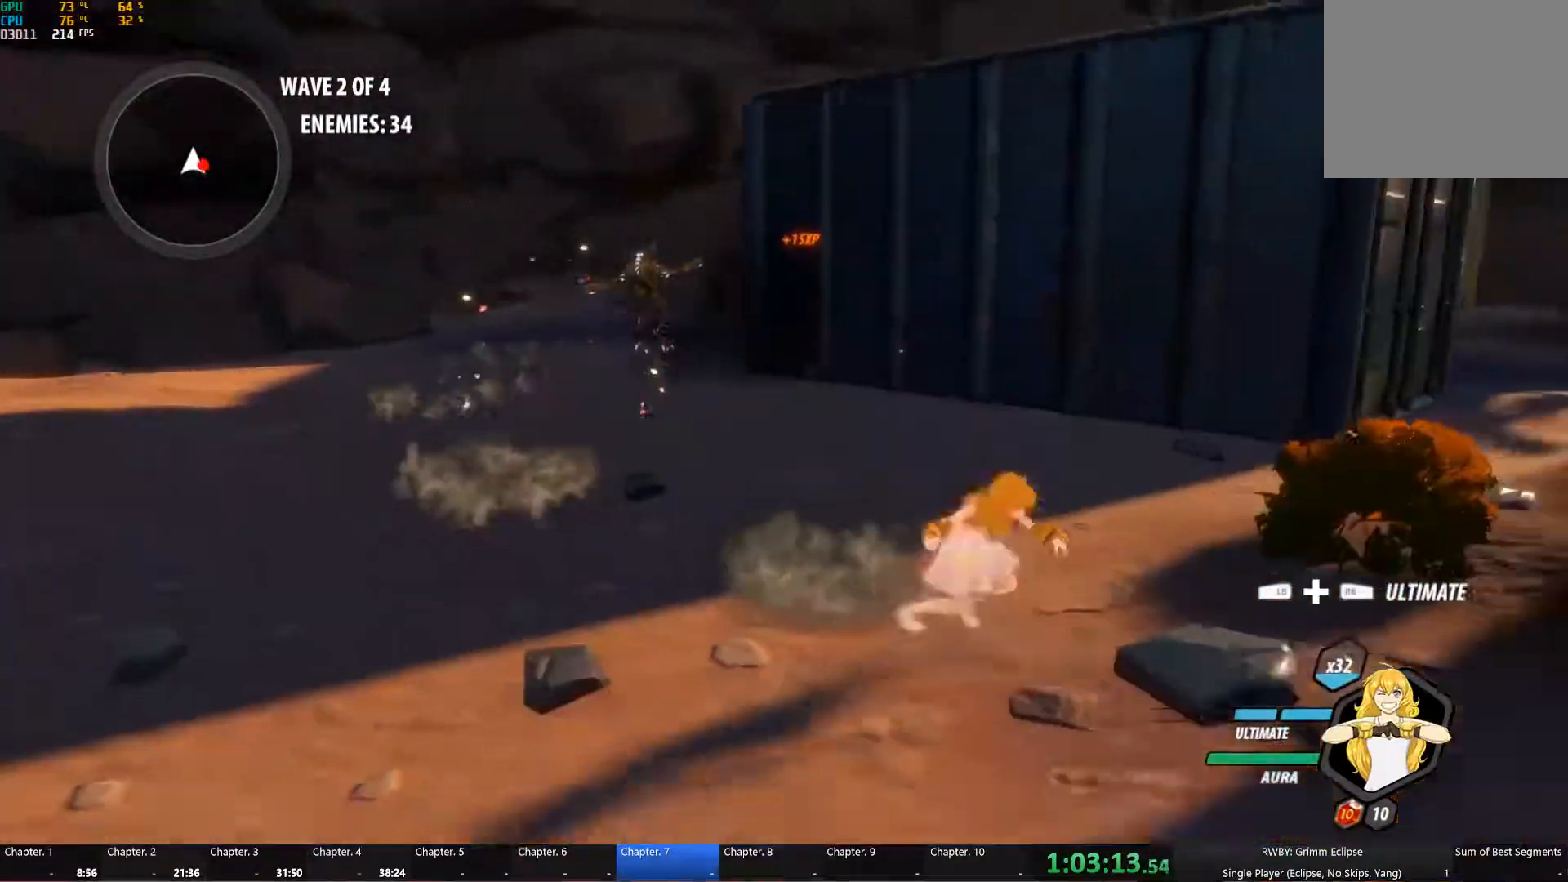
{"buttons": [], "left_stick": "right", "right_stick": "center", "button_events": [[34, "Y", "down"], [150, "B", "down"], [150, "L2", "up"], [167, "Y", "up"], [217, "B", "up"], [267, "A", "down"], [267, "L2", "down"], [317, "A", "up"], [317, "Y", "down"], [417, "L2", "up"], [450, "B", "down"], [450, "Y", "up"], [500, "B", "up"]]}